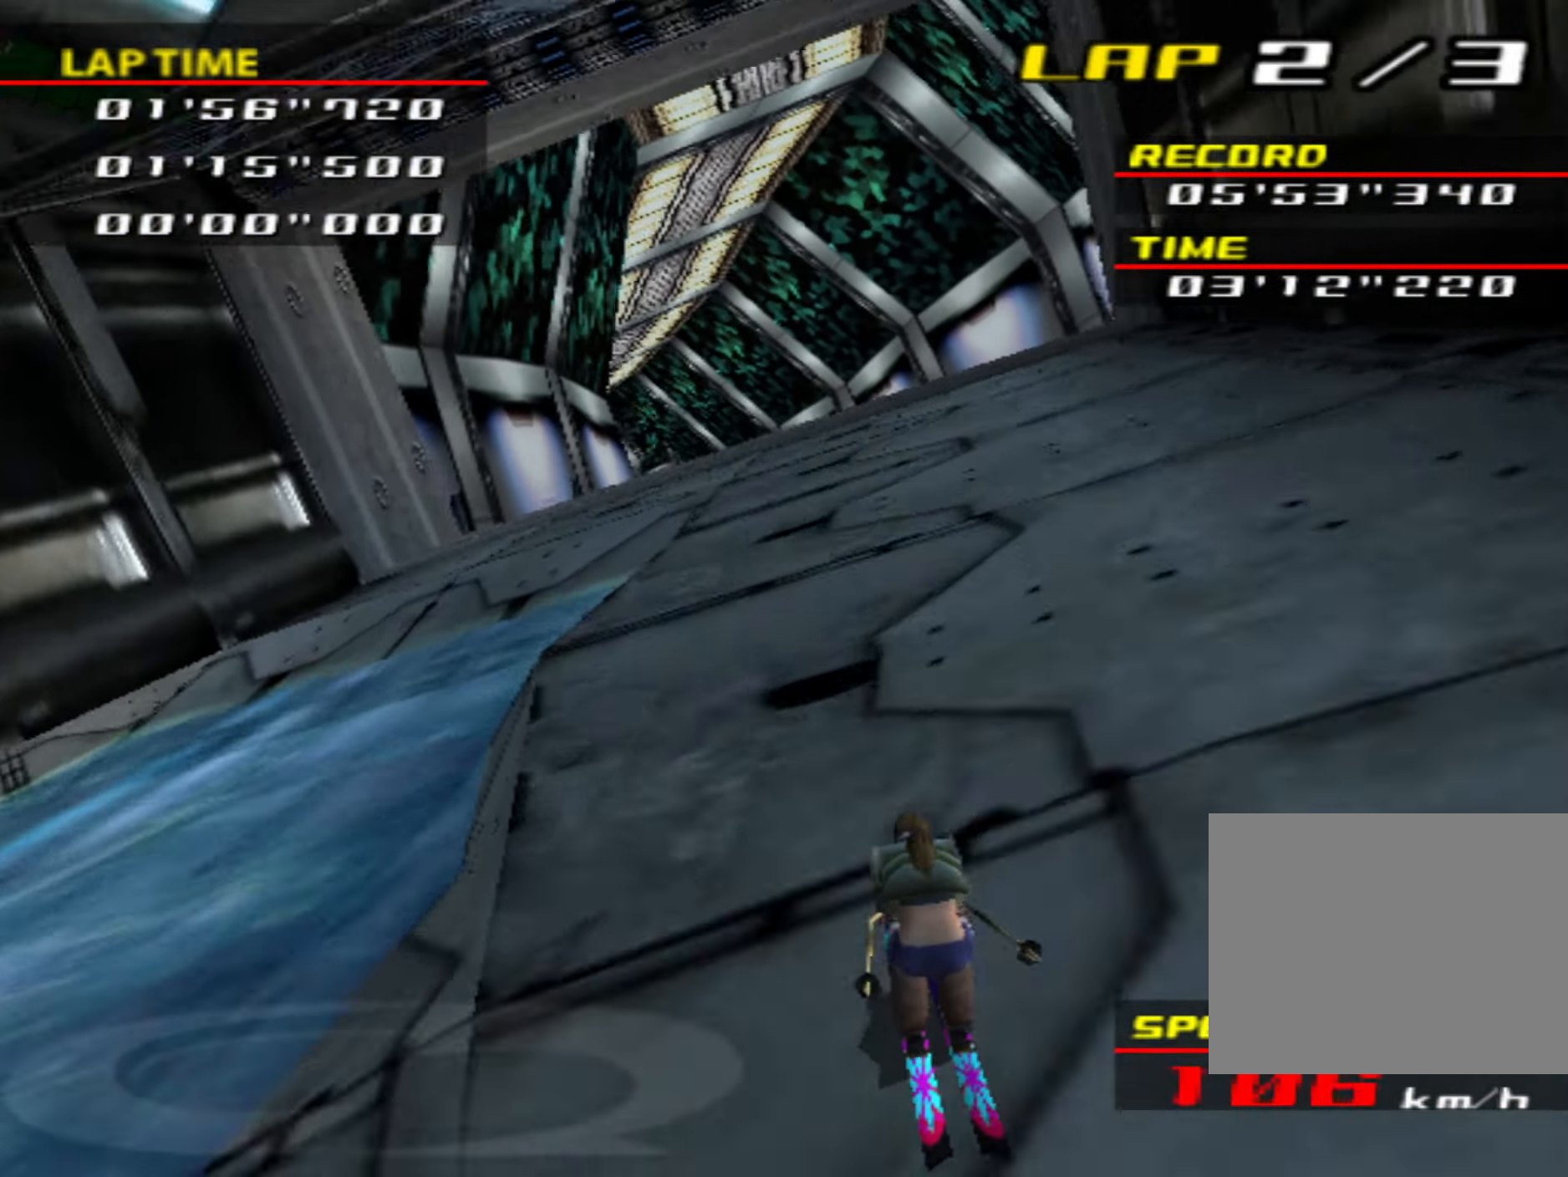
Gameplay with a controller (PlayStation layout); each line is a JSON object with the inputs held at the frame after it. "events" lists button and stick changes between this image and that frame as [ms after this image, input, new state], when the widget could be followed in between. Not read: L3 R3 right_stick.
{"buttons": ["CIRCLE"], "left_stick": "left", "events": [[33, "left_stick", "center"], [383, "left_stick", "left"]]}
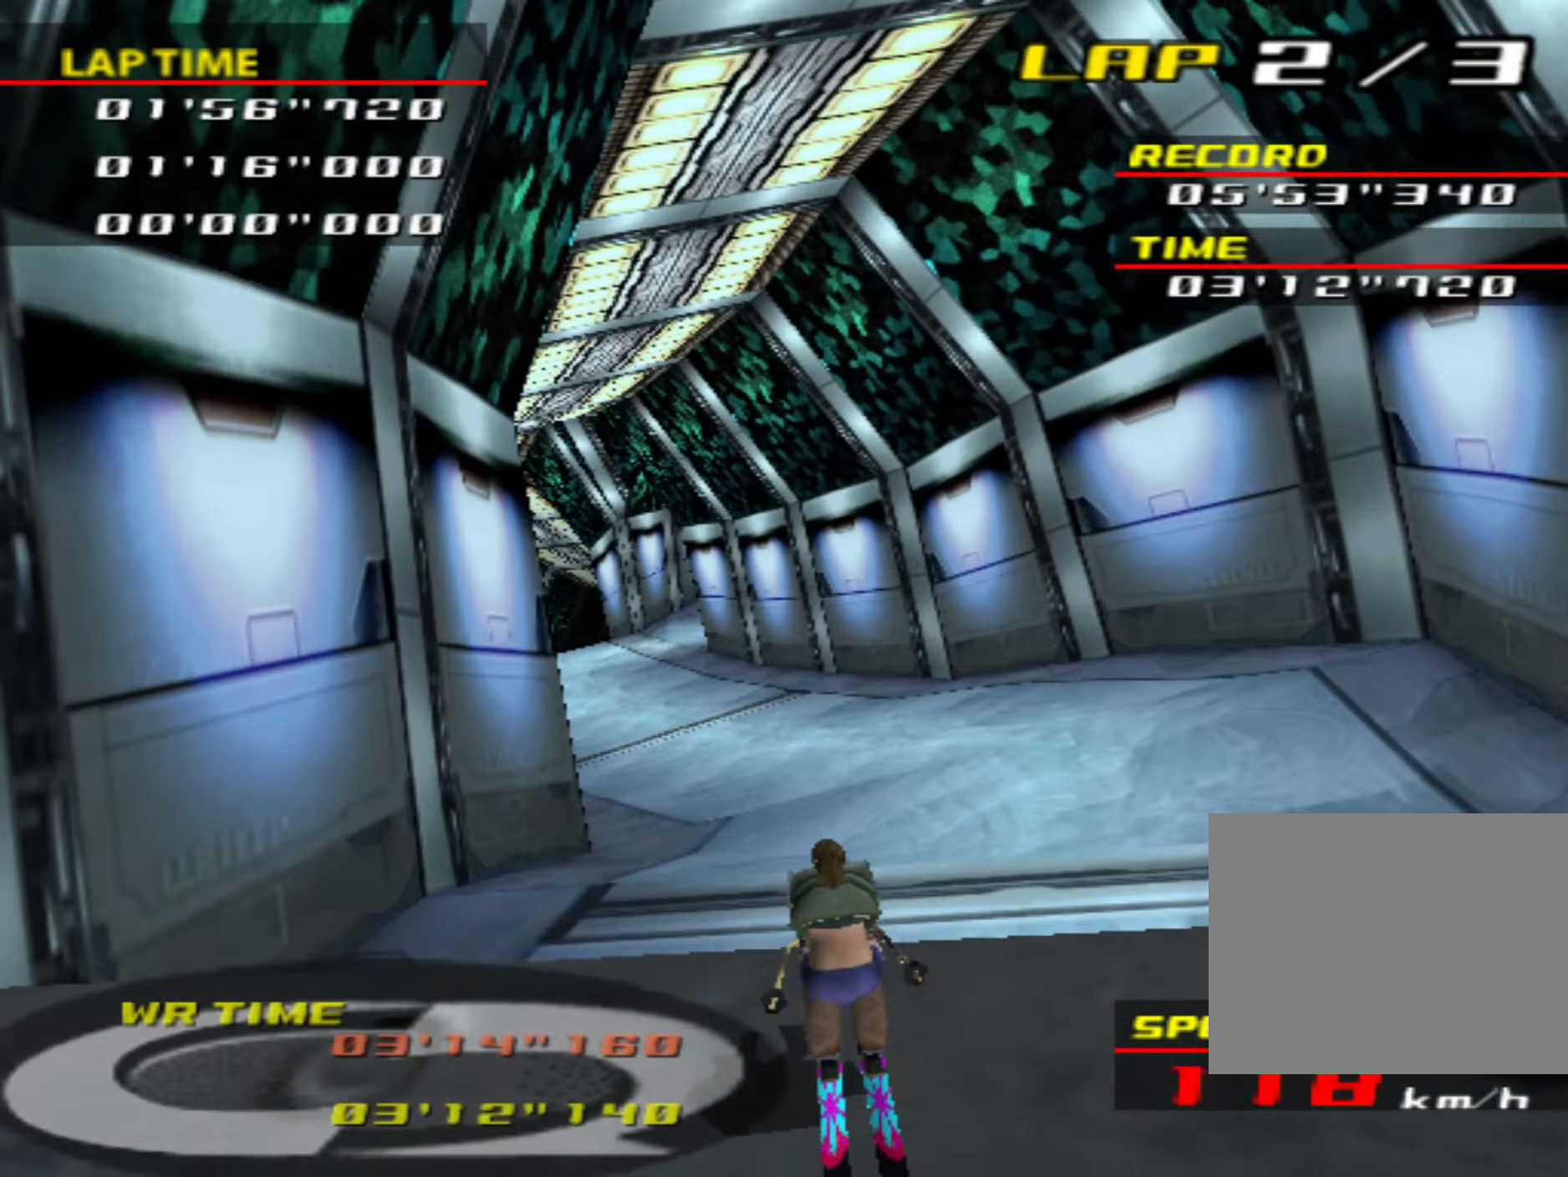
{"buttons": [], "left_stick": "left", "events": [[183, "CIRCLE", "up"]]}
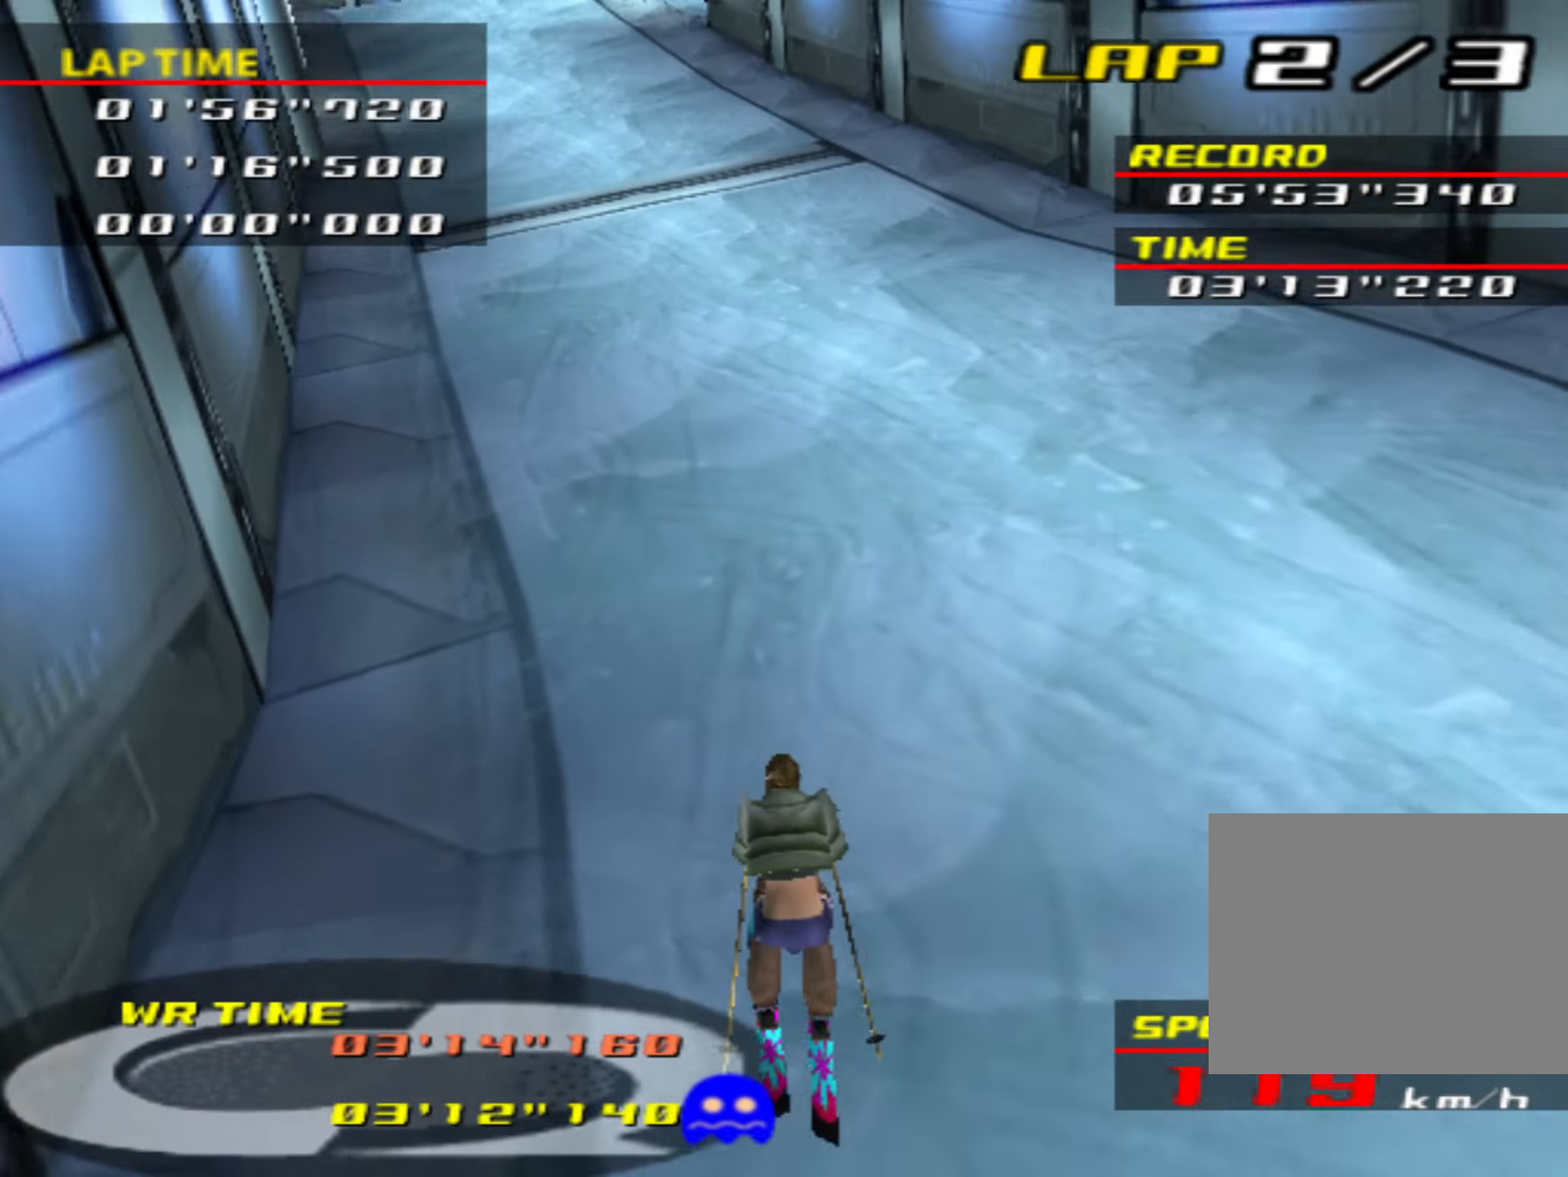
{"buttons": [], "left_stick": "left", "events": []}
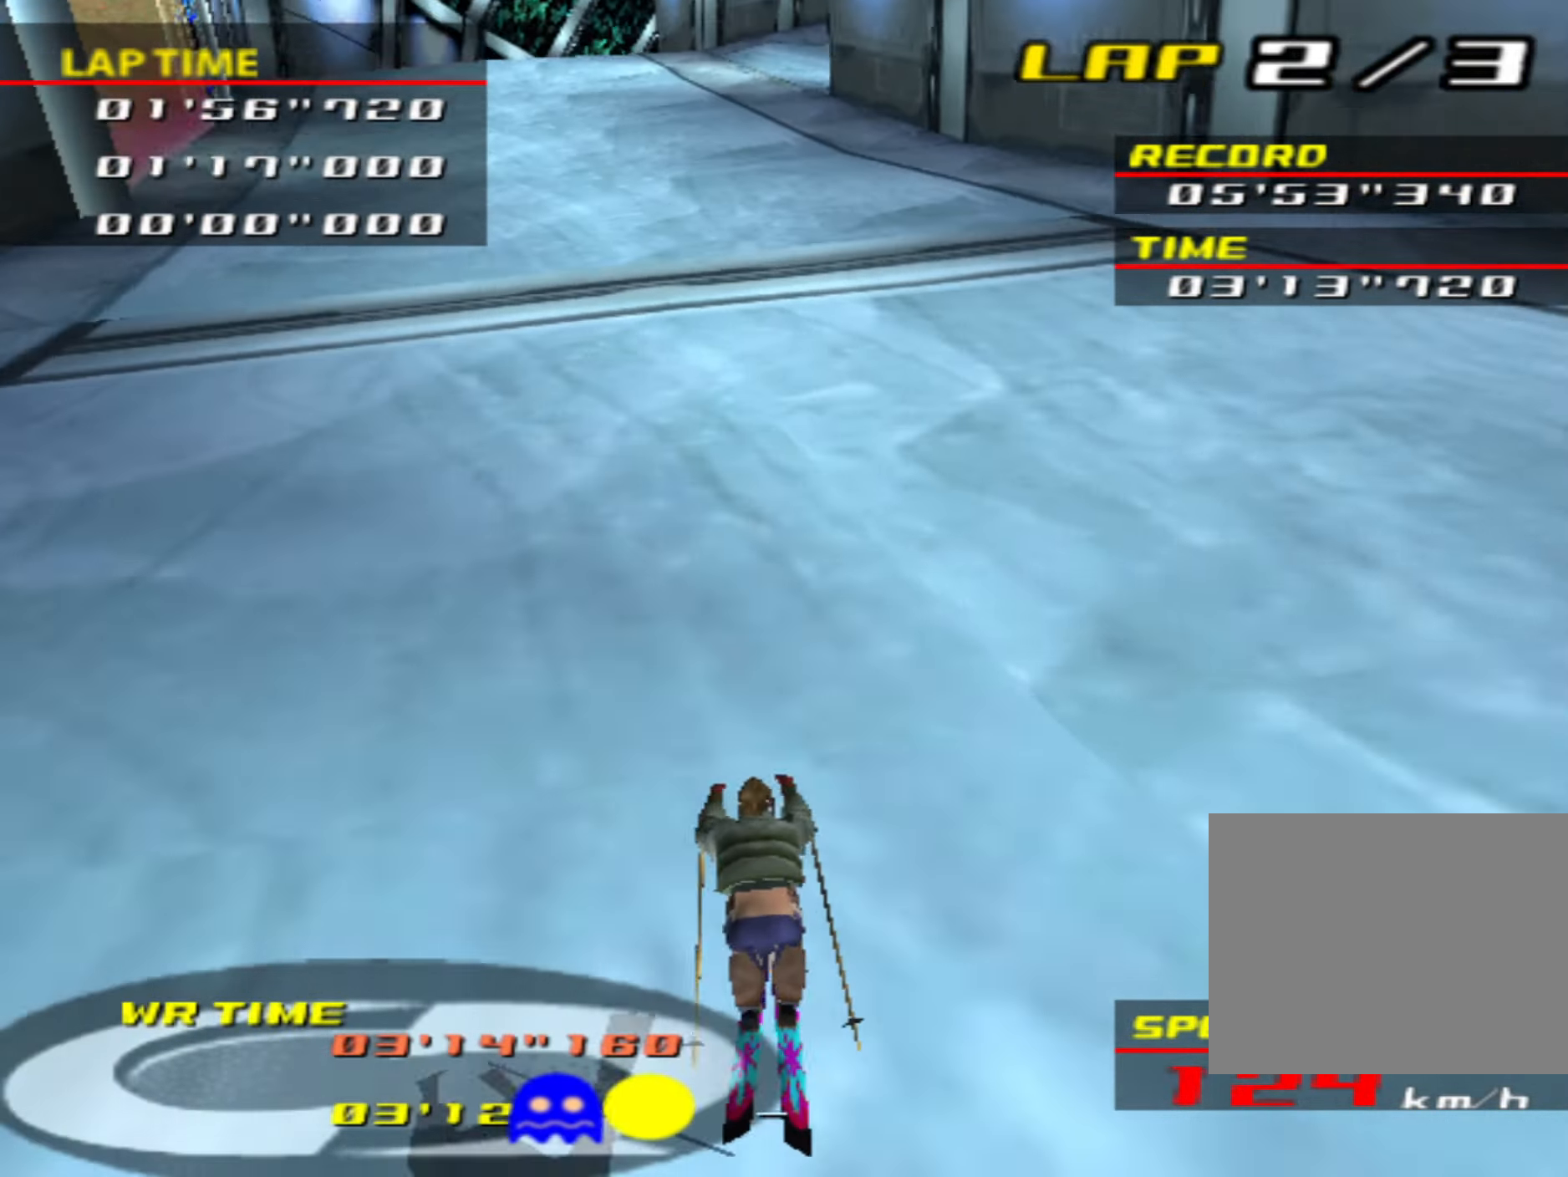
{"buttons": [], "left_stick": "center", "events": [[267, "left_stick", "center"]]}
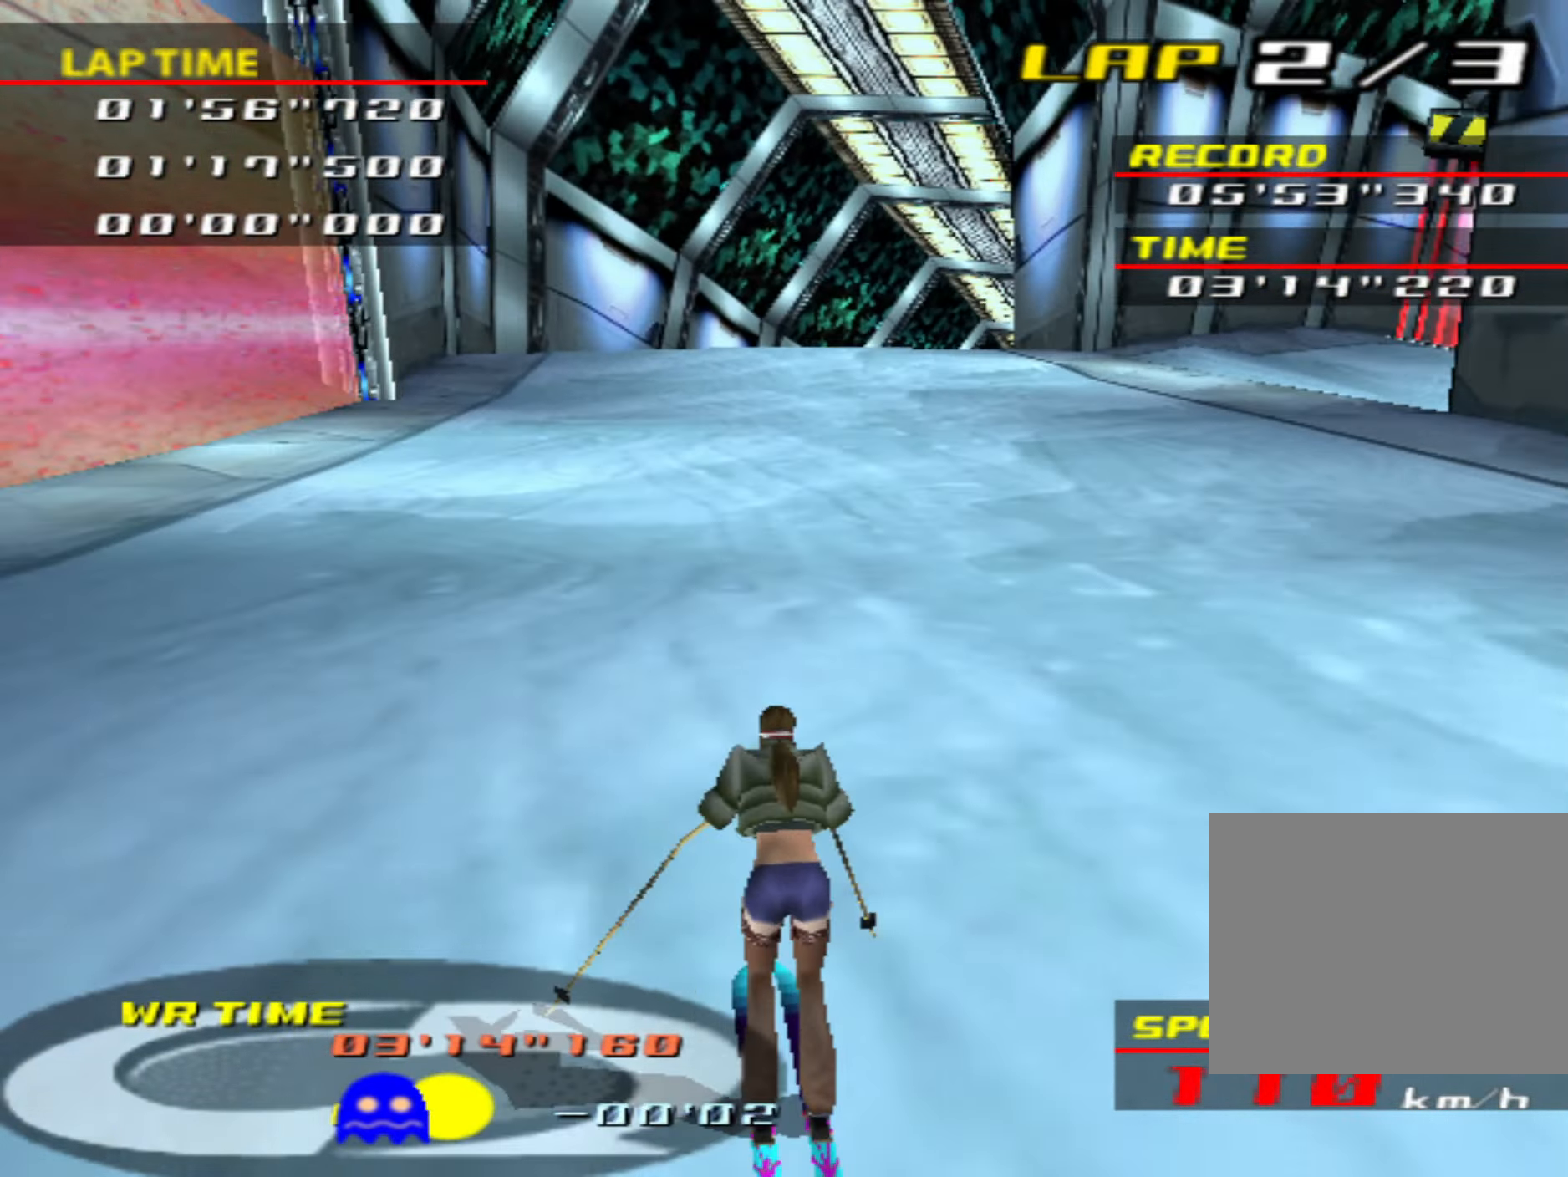
{"buttons": [], "left_stick": "center", "events": [[17, "left_stick", "right"], [200, "left_stick", "center"]]}
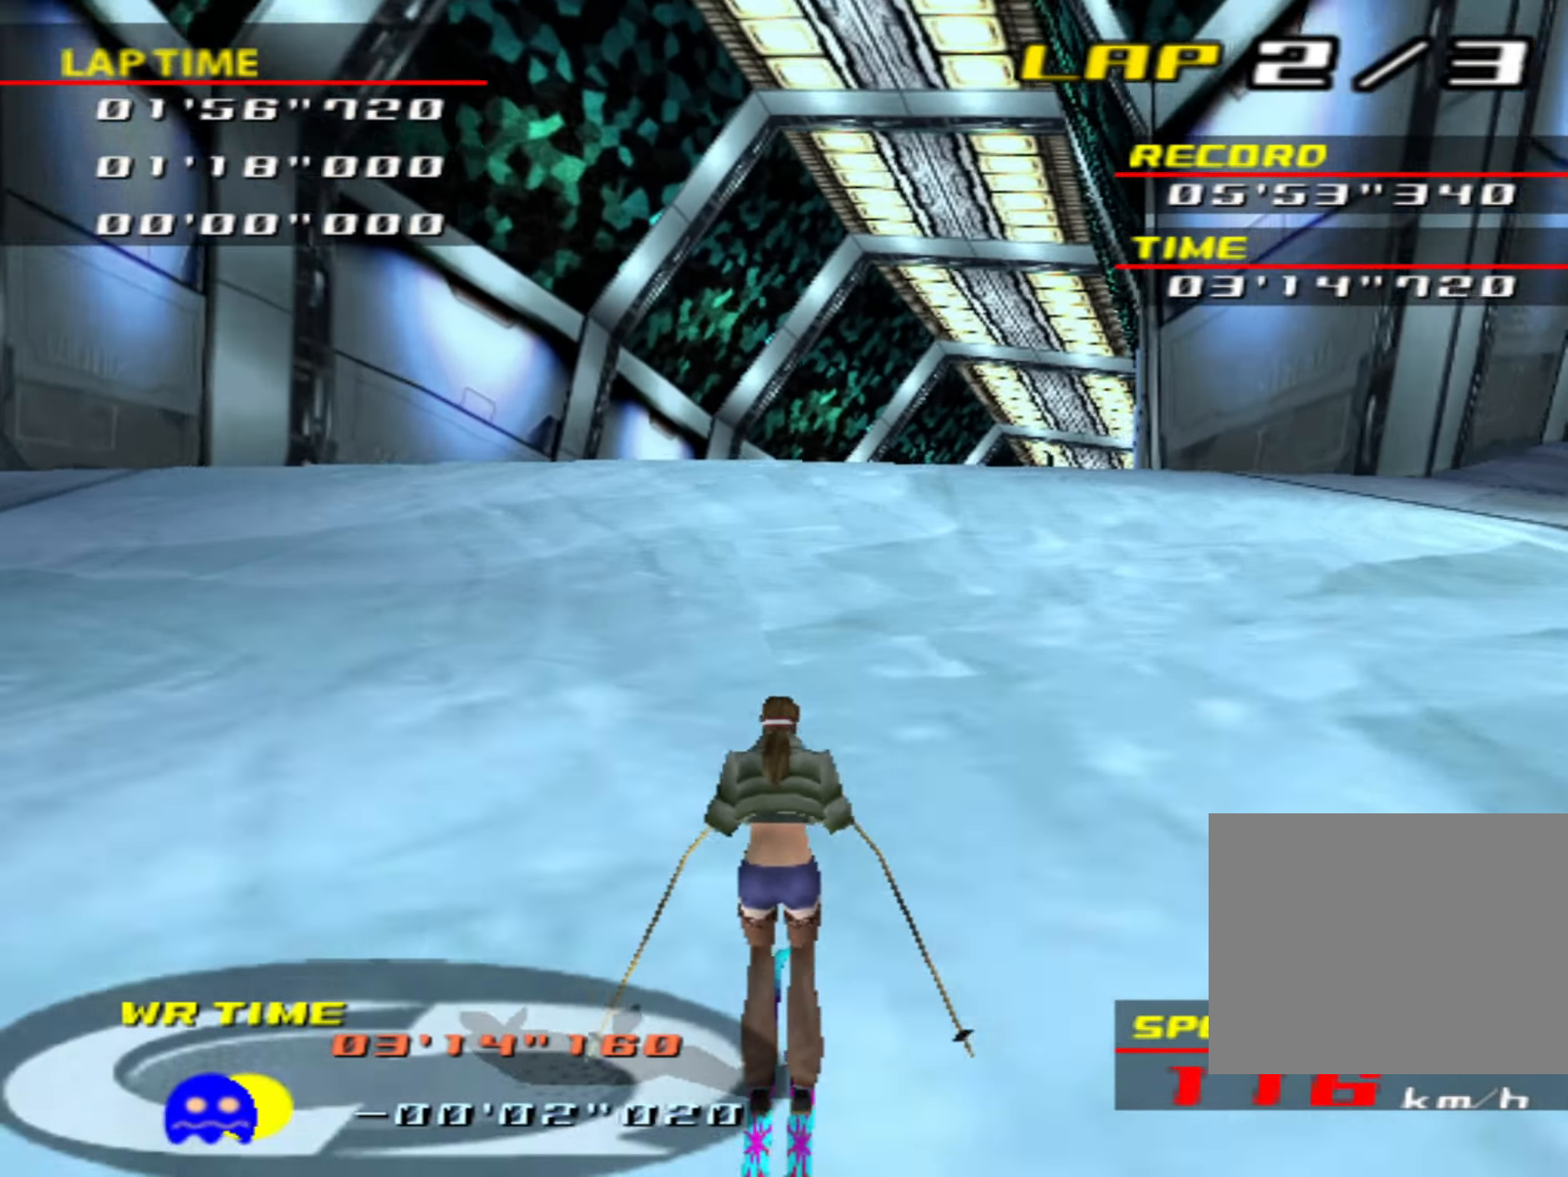
{"buttons": [], "left_stick": "center", "events": [[33, "left_stick", "right"], [100, "left_stick", "center"]]}
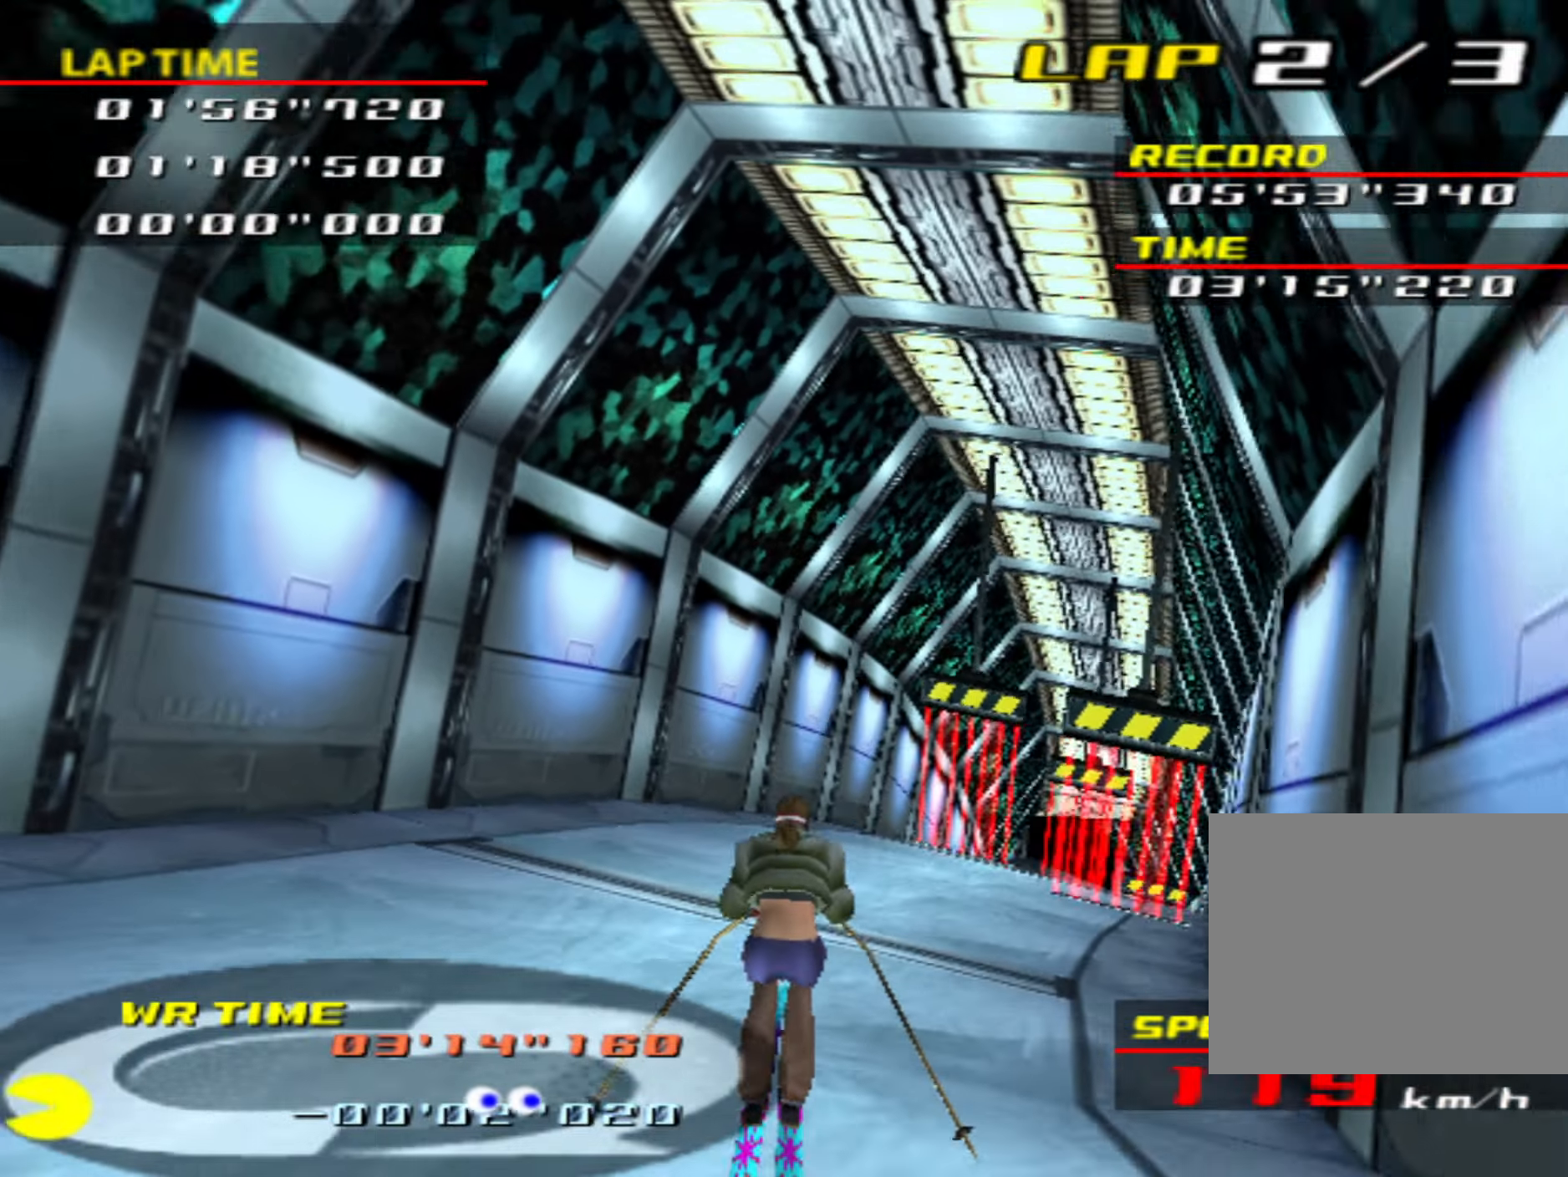
{"buttons": [], "left_stick": "right", "events": [[50, "left_stick", "right"]]}
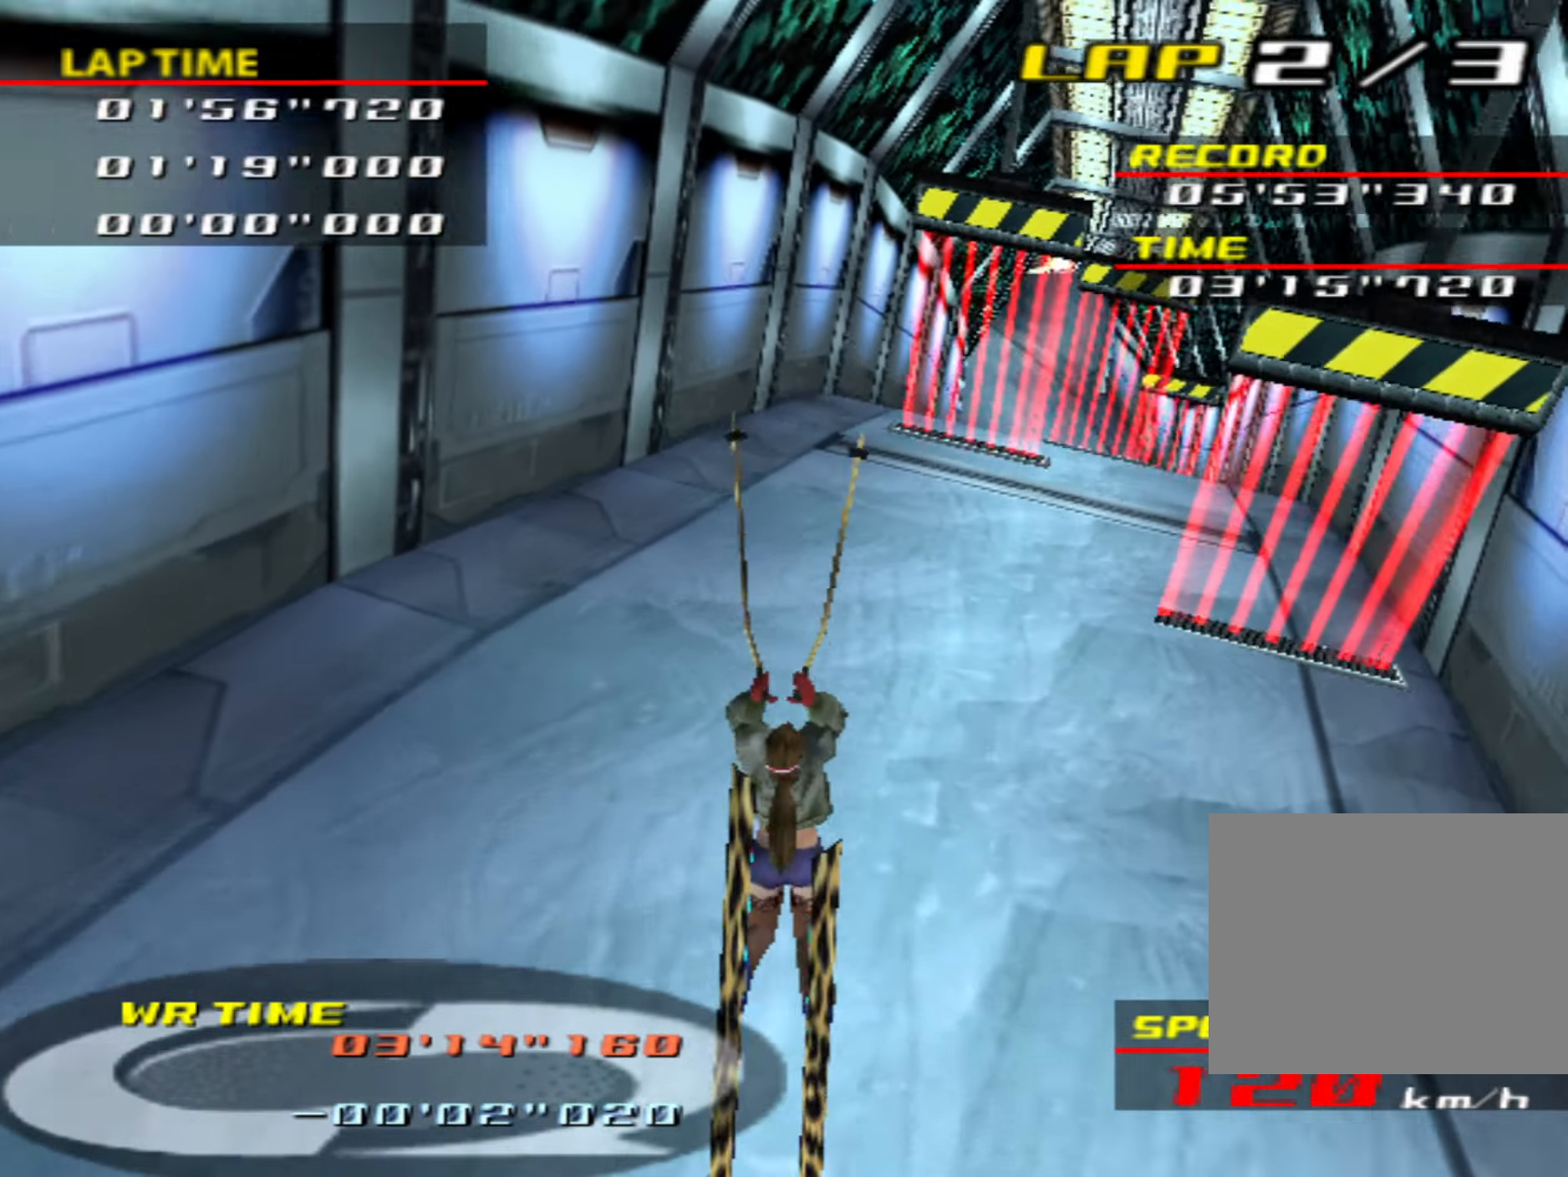
{"buttons": [], "left_stick": "right", "events": []}
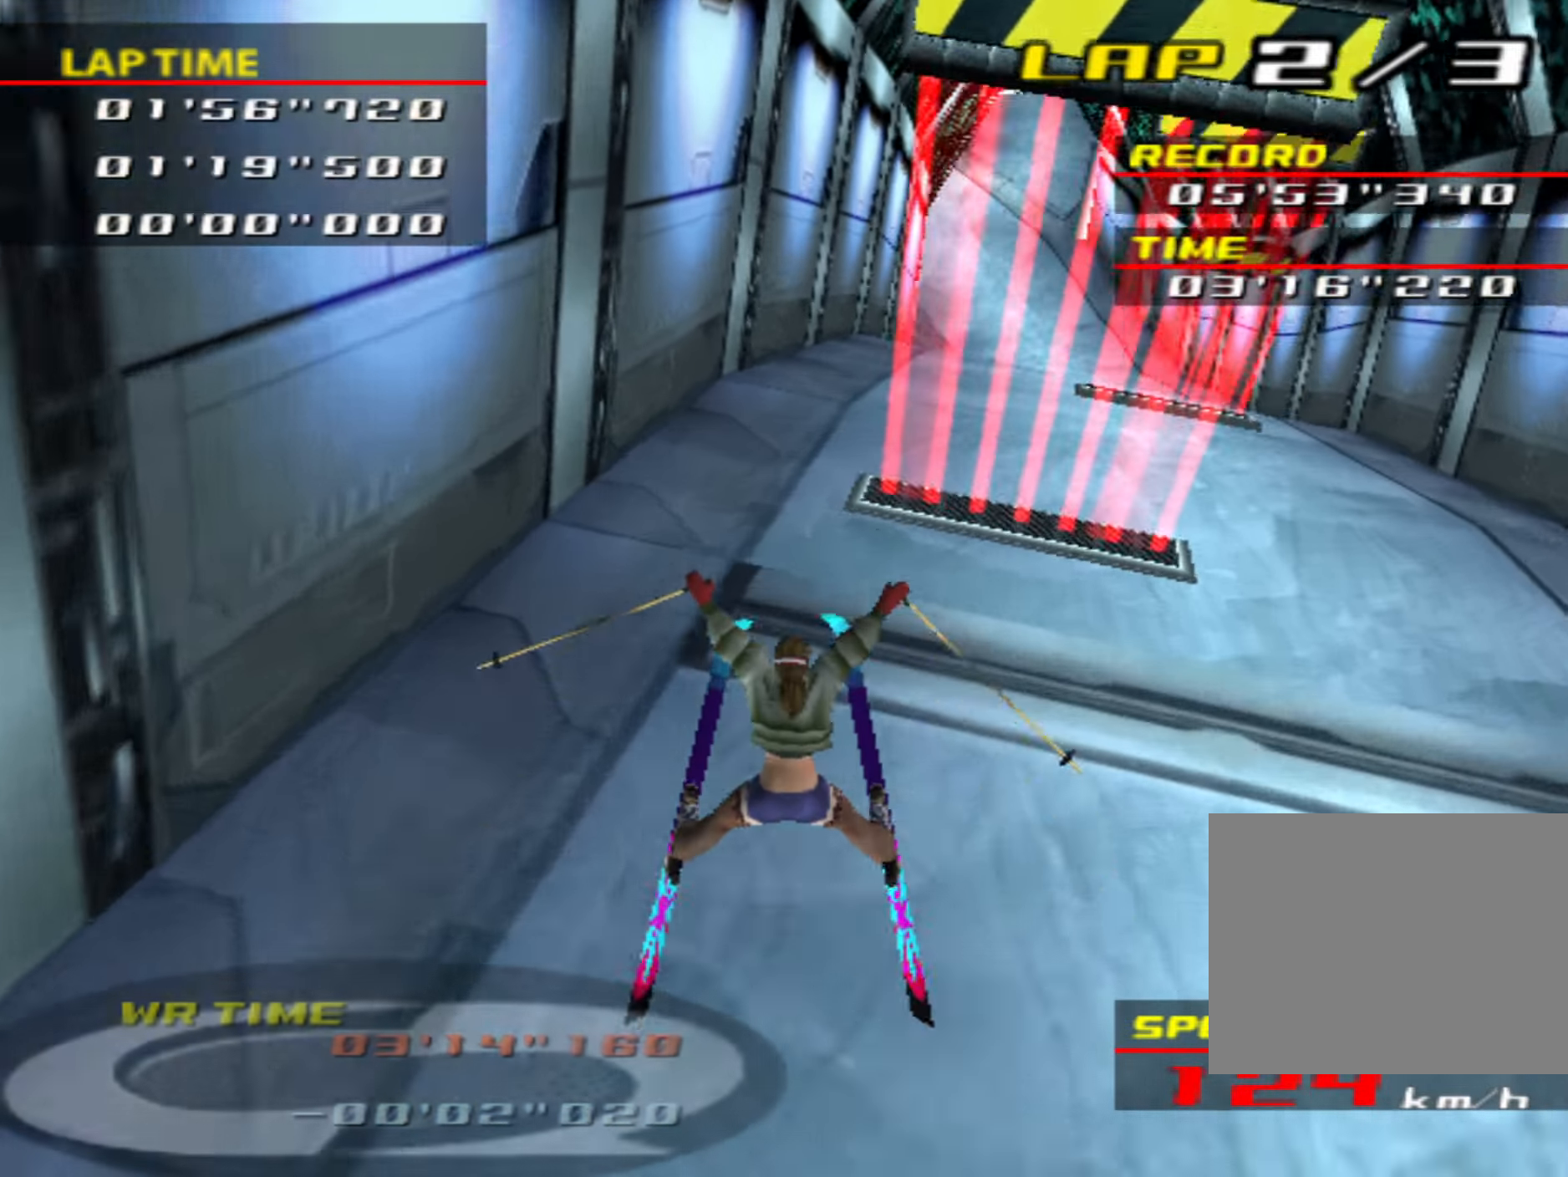
{"buttons": [], "left_stick": "right", "events": []}
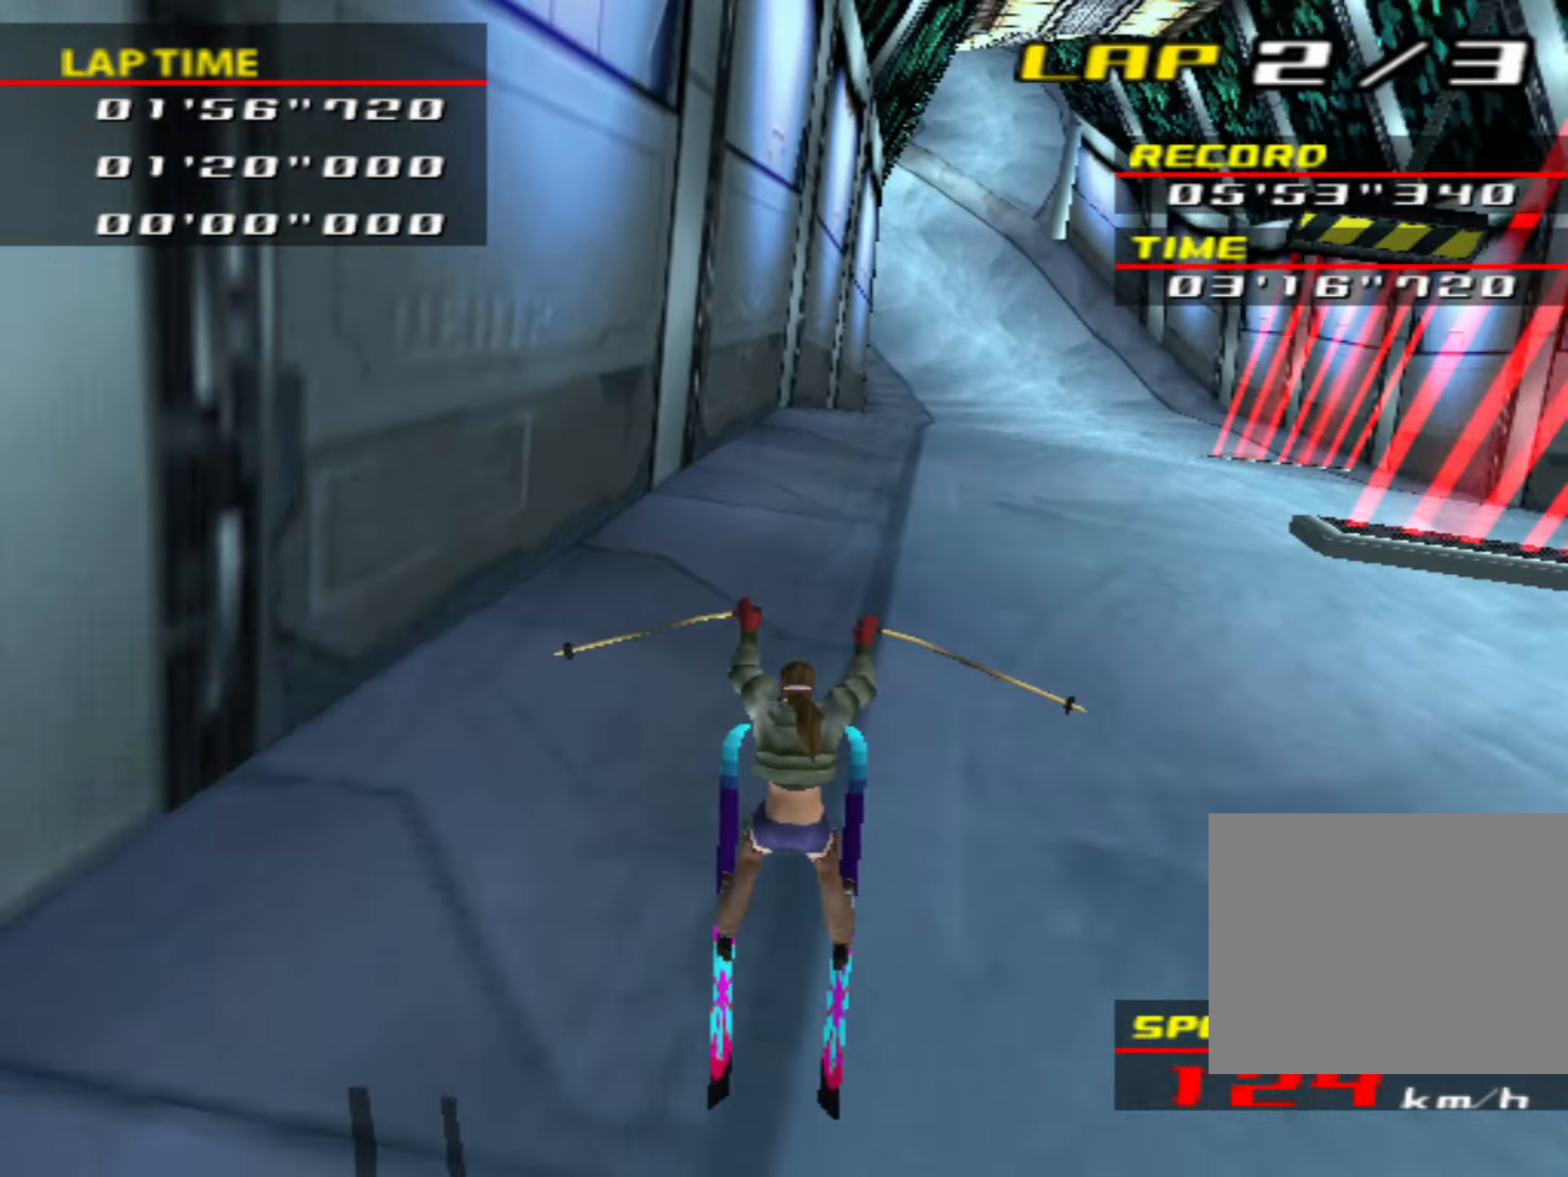
{"buttons": ["CIRCLE"], "left_stick": "center", "events": [[267, "left_stick", "center"], [384, "CIRCLE", "down"]]}
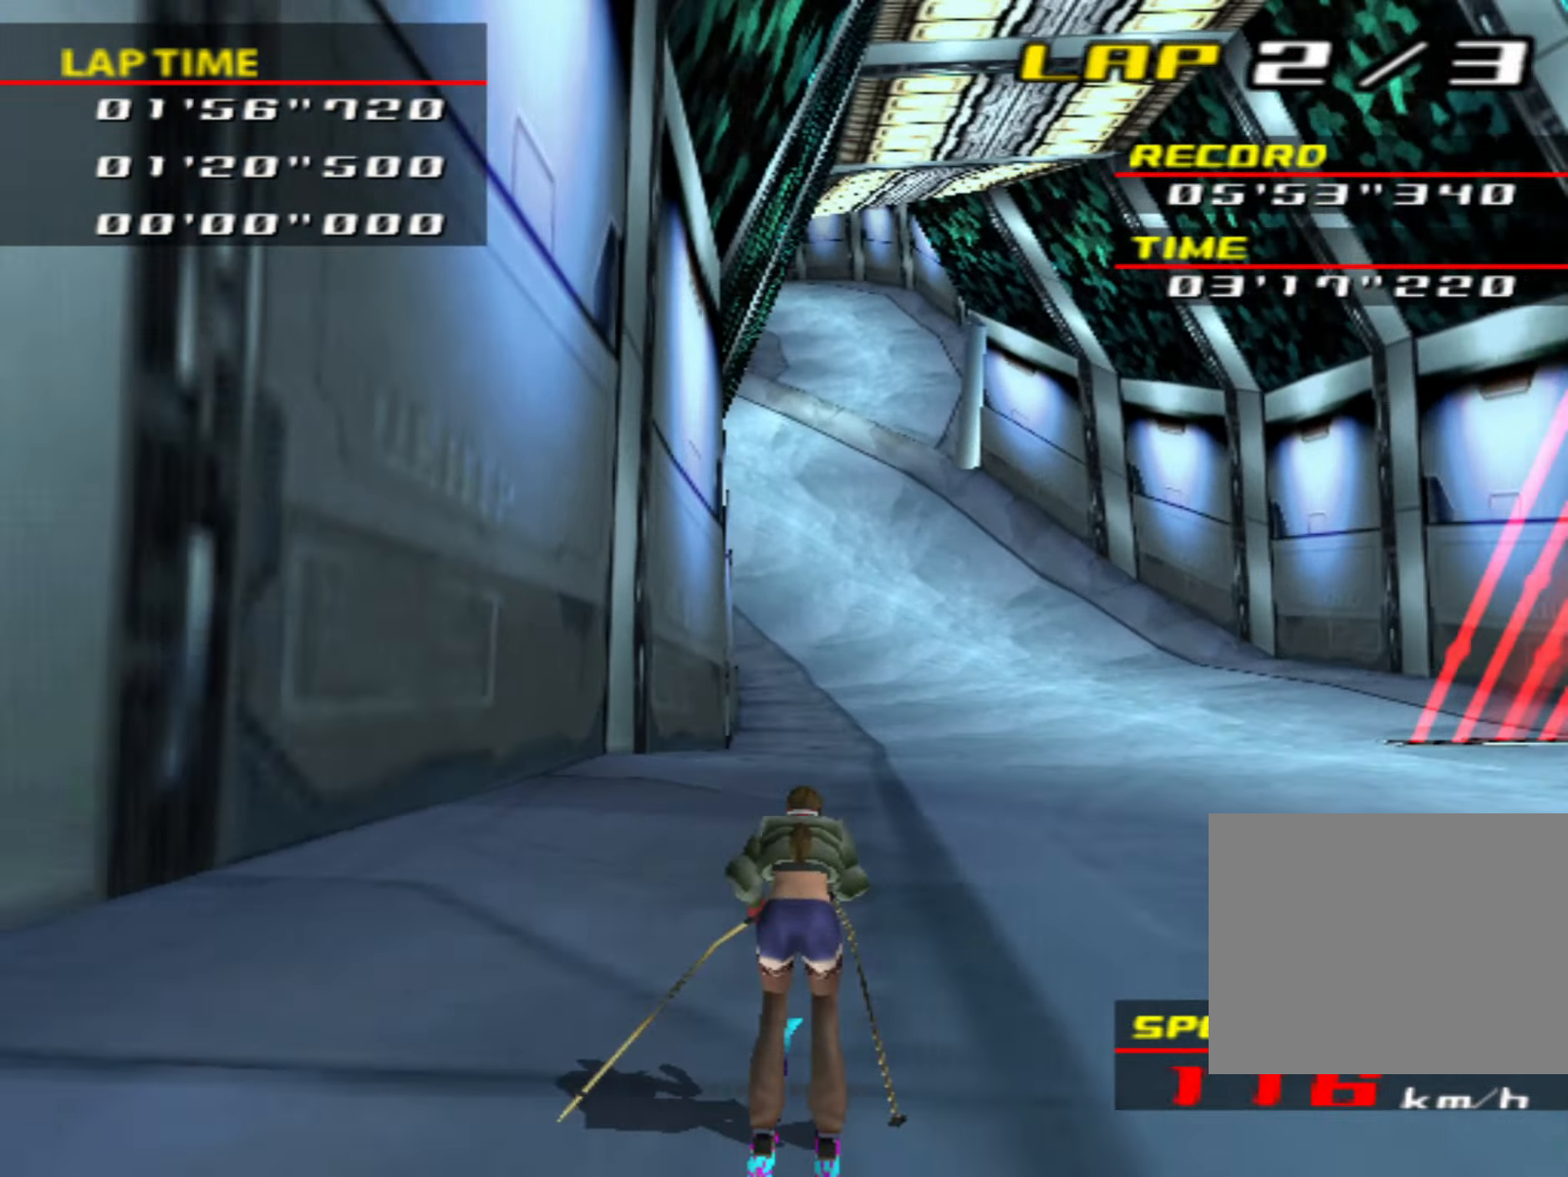
{"buttons": [], "left_stick": "left", "events": [[167, "CIRCLE", "up"], [400, "left_stick", "left"]]}
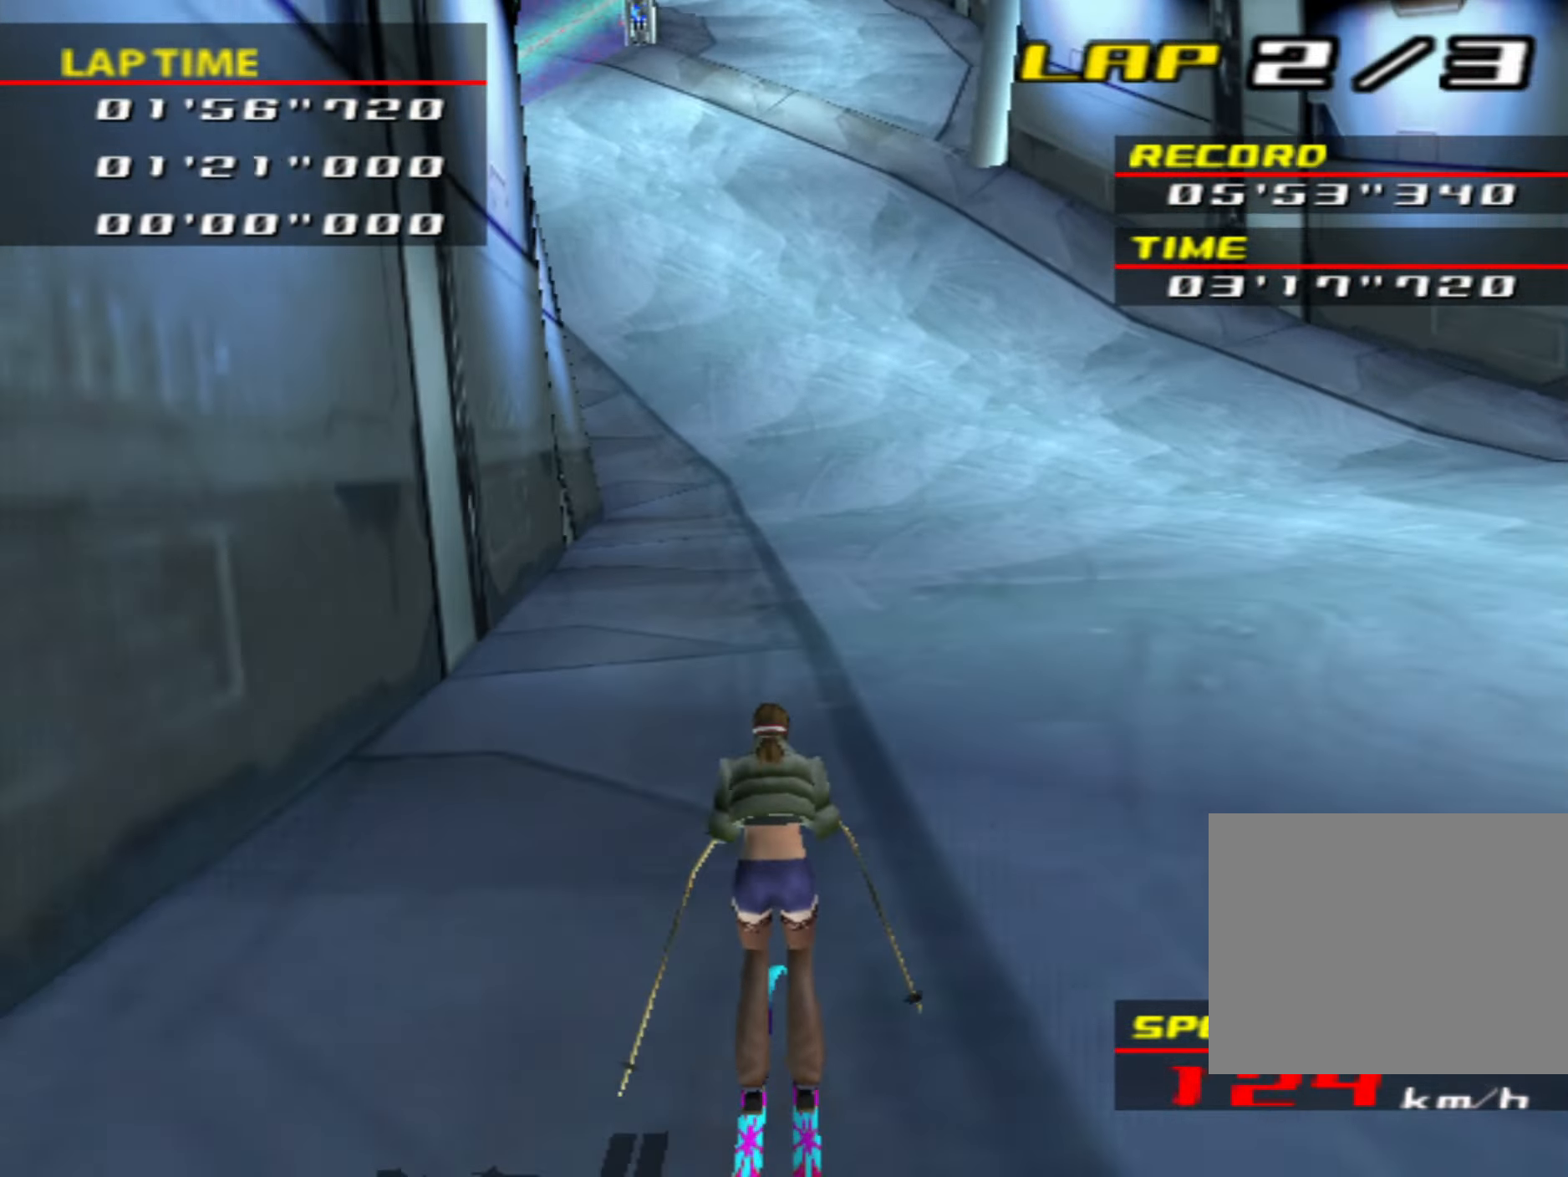
{"buttons": ["CIRCLE"], "left_stick": "center", "events": [[17, "left_stick", "center"], [200, "CIRCLE", "down"]]}
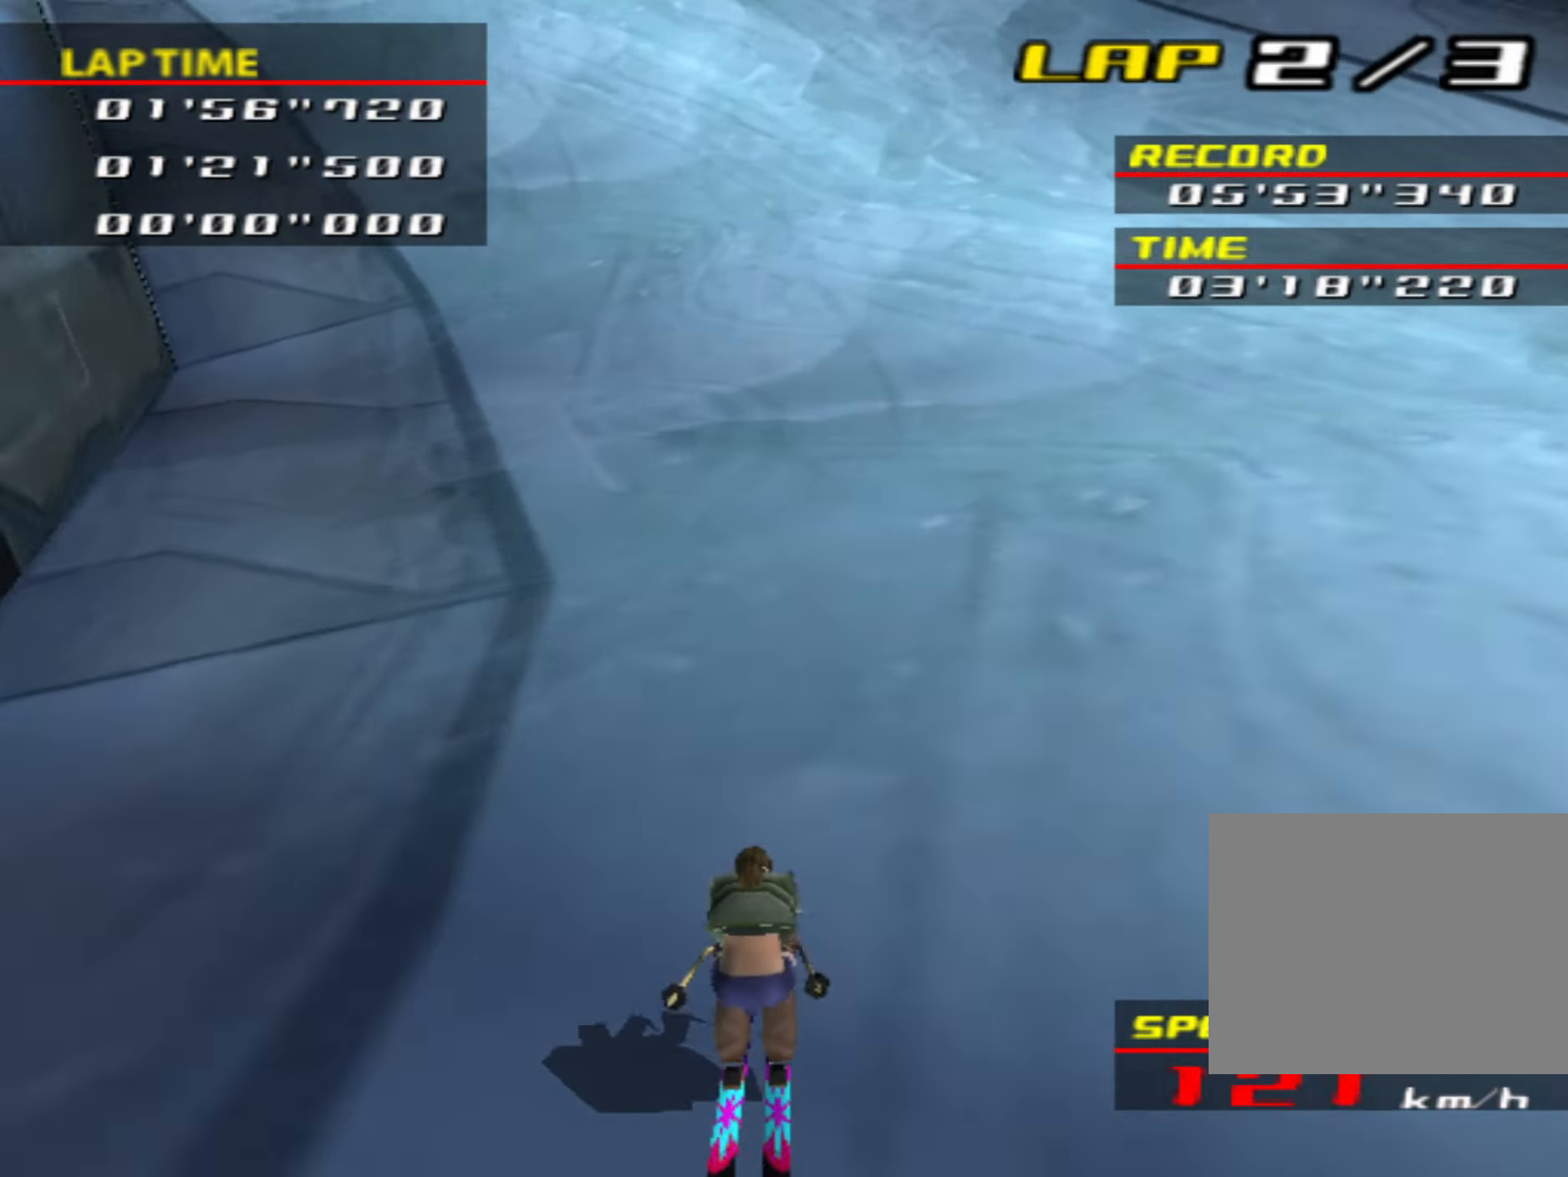
{"buttons": ["CIRCLE"], "left_stick": "center", "events": []}
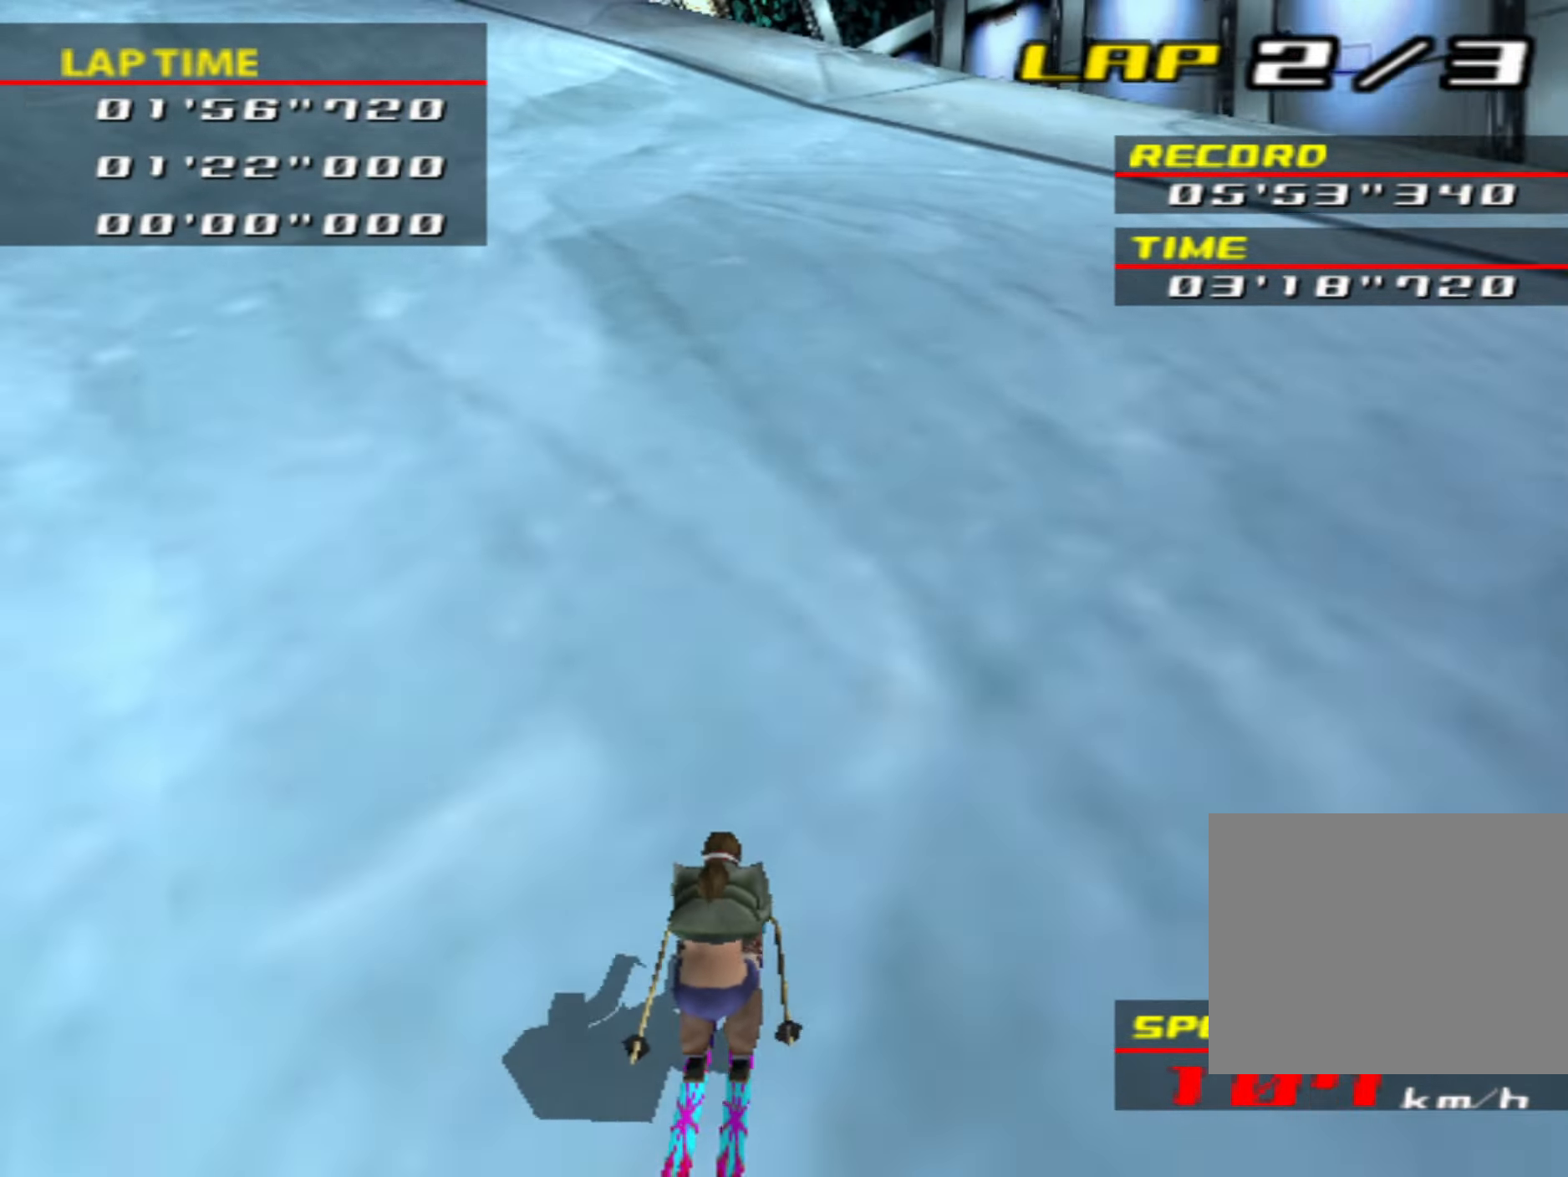
{"buttons": ["CIRCLE"], "left_stick": "center", "events": []}
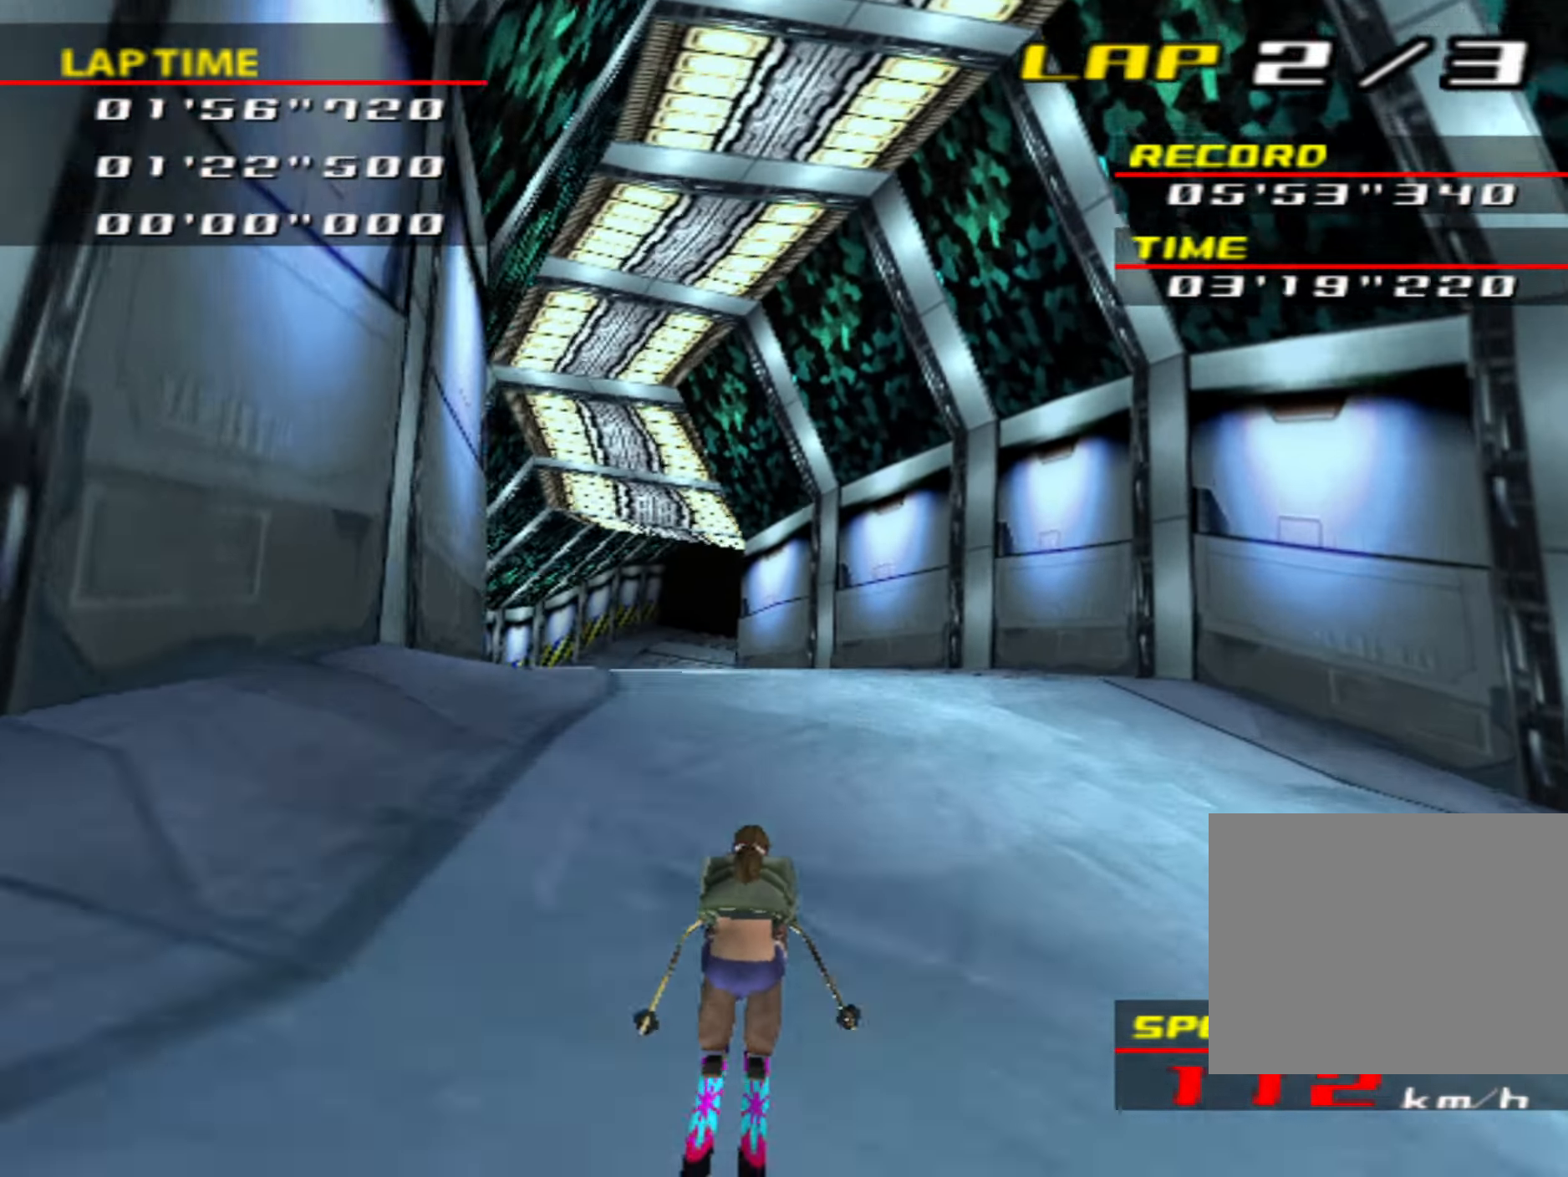
{"buttons": [], "left_stick": "left", "events": [[84, "left_stick", "left"], [334, "left_stick", "center"], [384, "CIRCLE", "up"], [484, "left_stick", "left"]]}
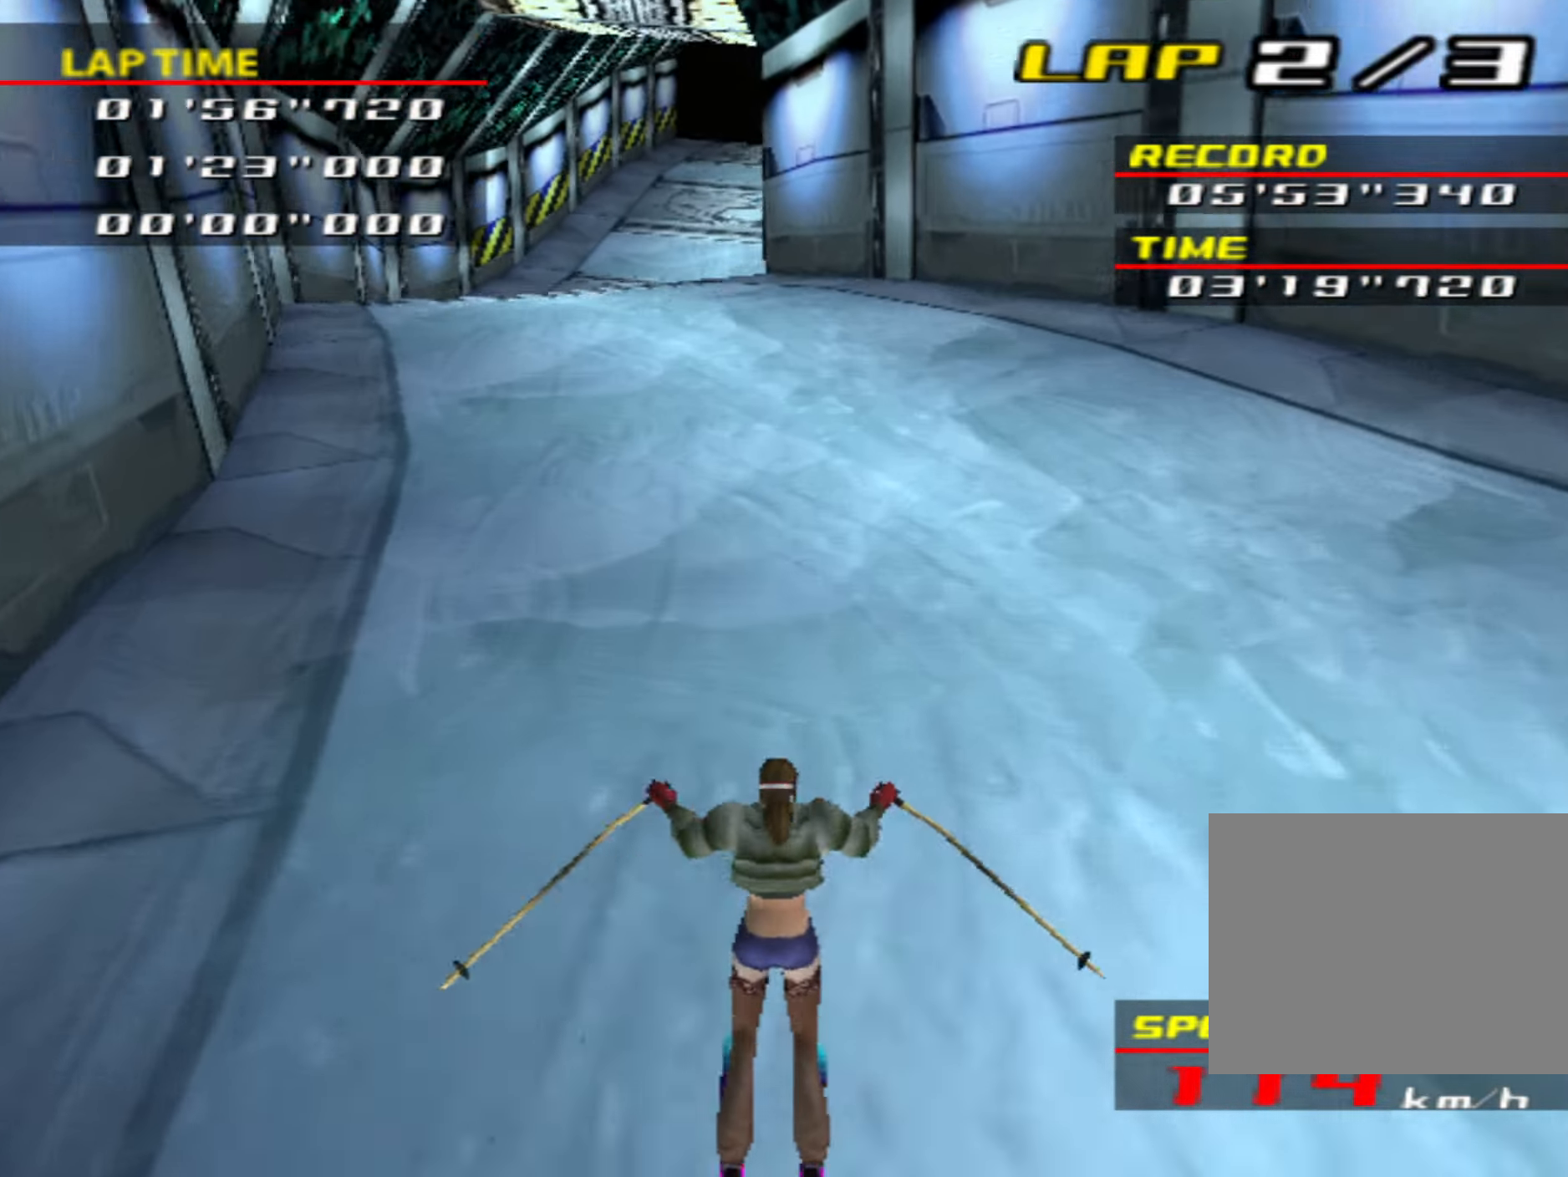
{"buttons": [], "left_stick": "center", "events": [[150, "left_stick", "center"], [200, "CIRCLE", "down"], [300, "left_stick", "left"], [416, "left_stick", "center"], [500, "CIRCLE", "up"]]}
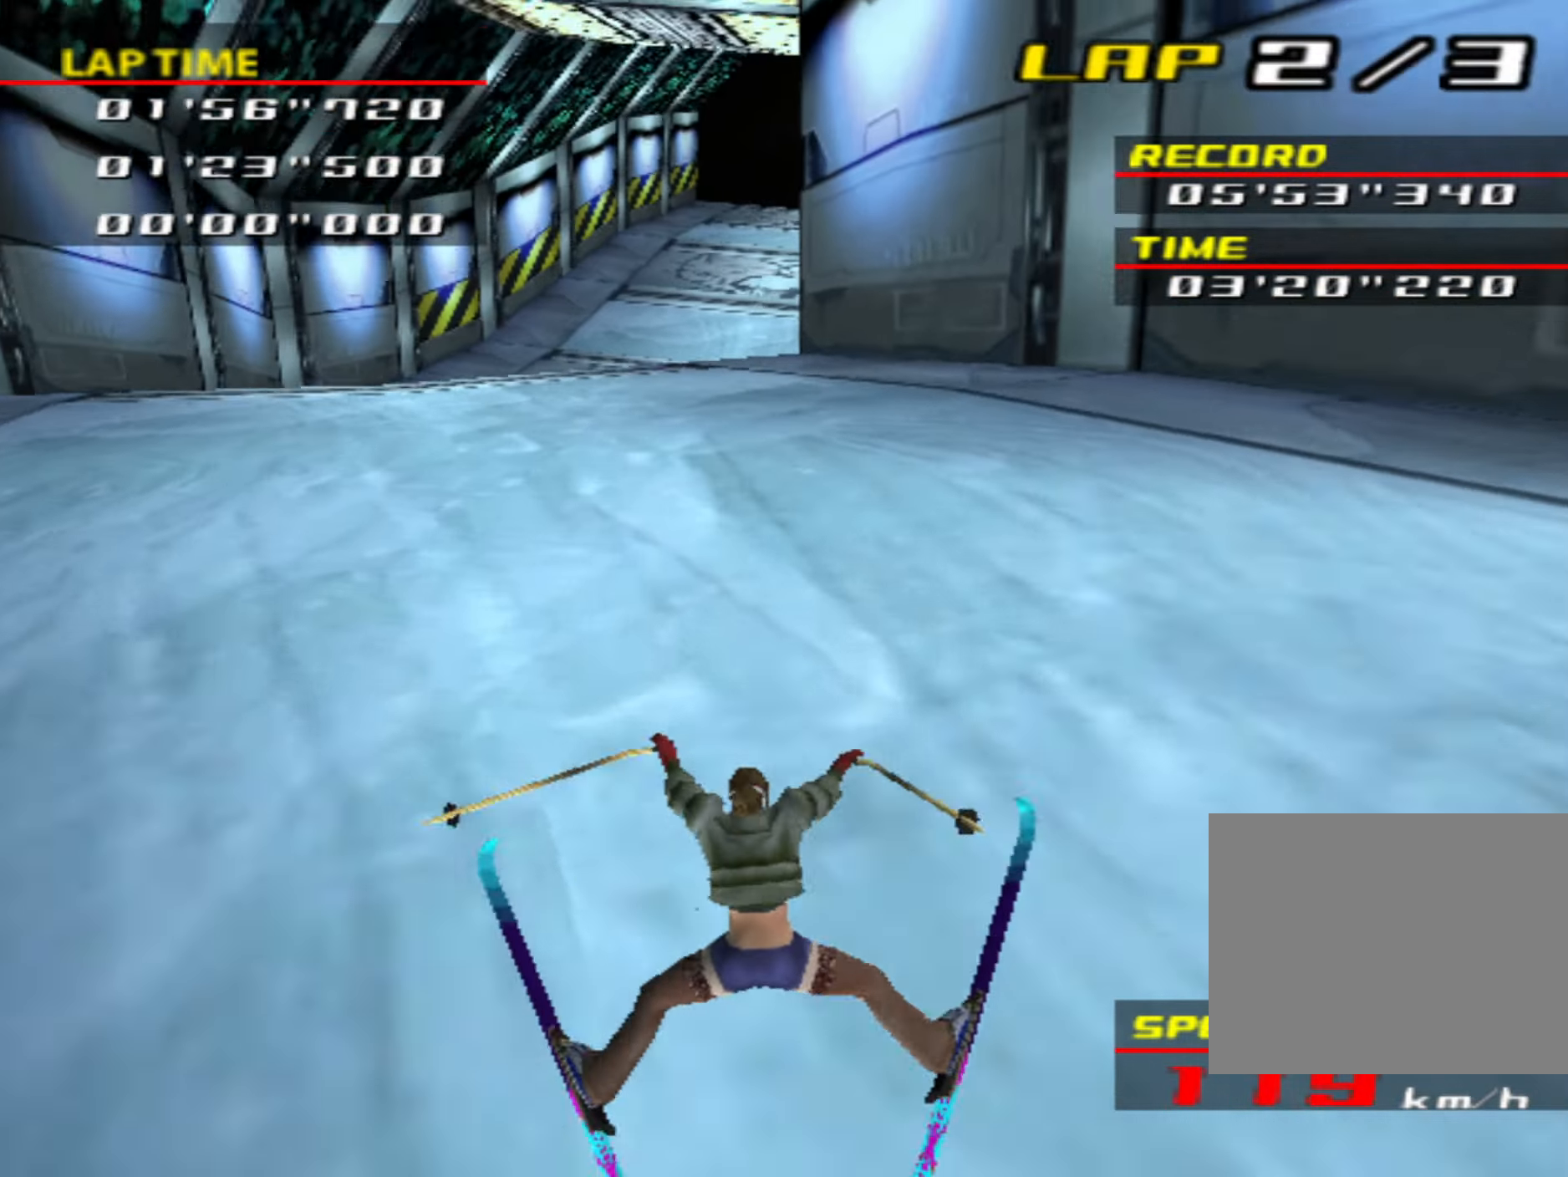
{"buttons": [], "left_stick": "center", "events": []}
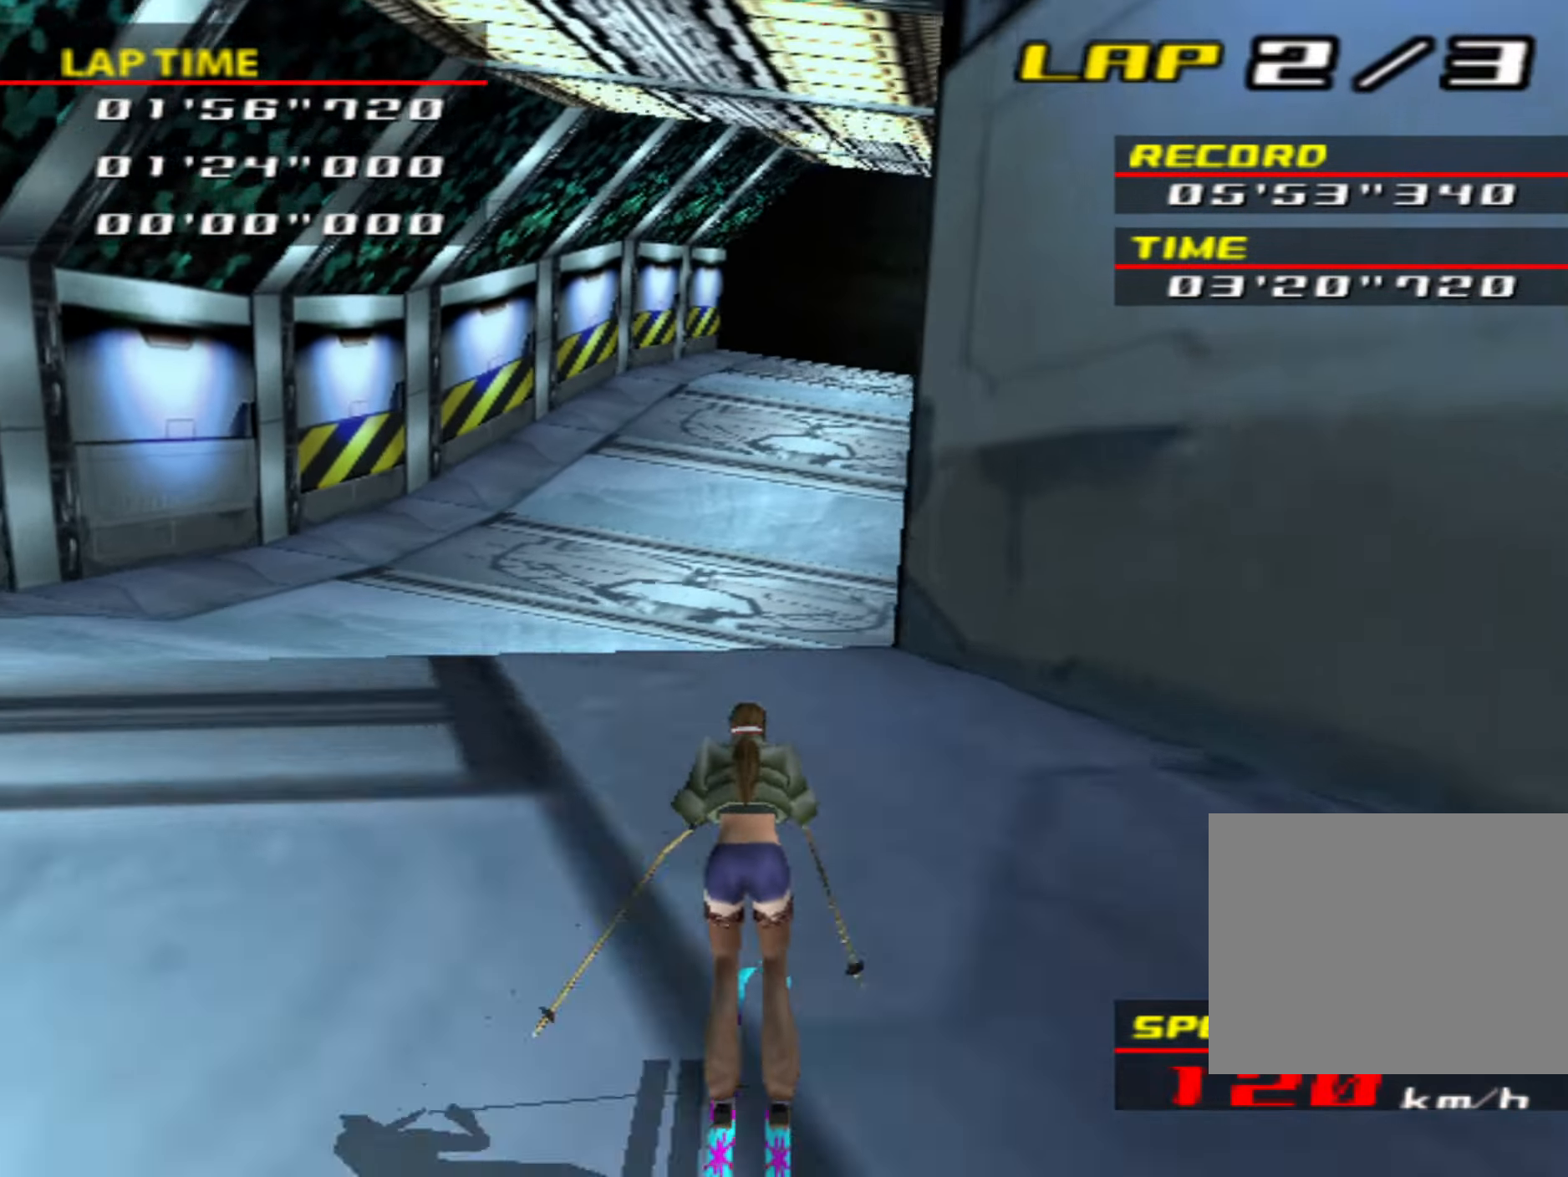
{"buttons": [], "left_stick": "right", "events": [[66, "left_stick", "right"], [283, "left_stick", "center"], [466, "left_stick", "right"]]}
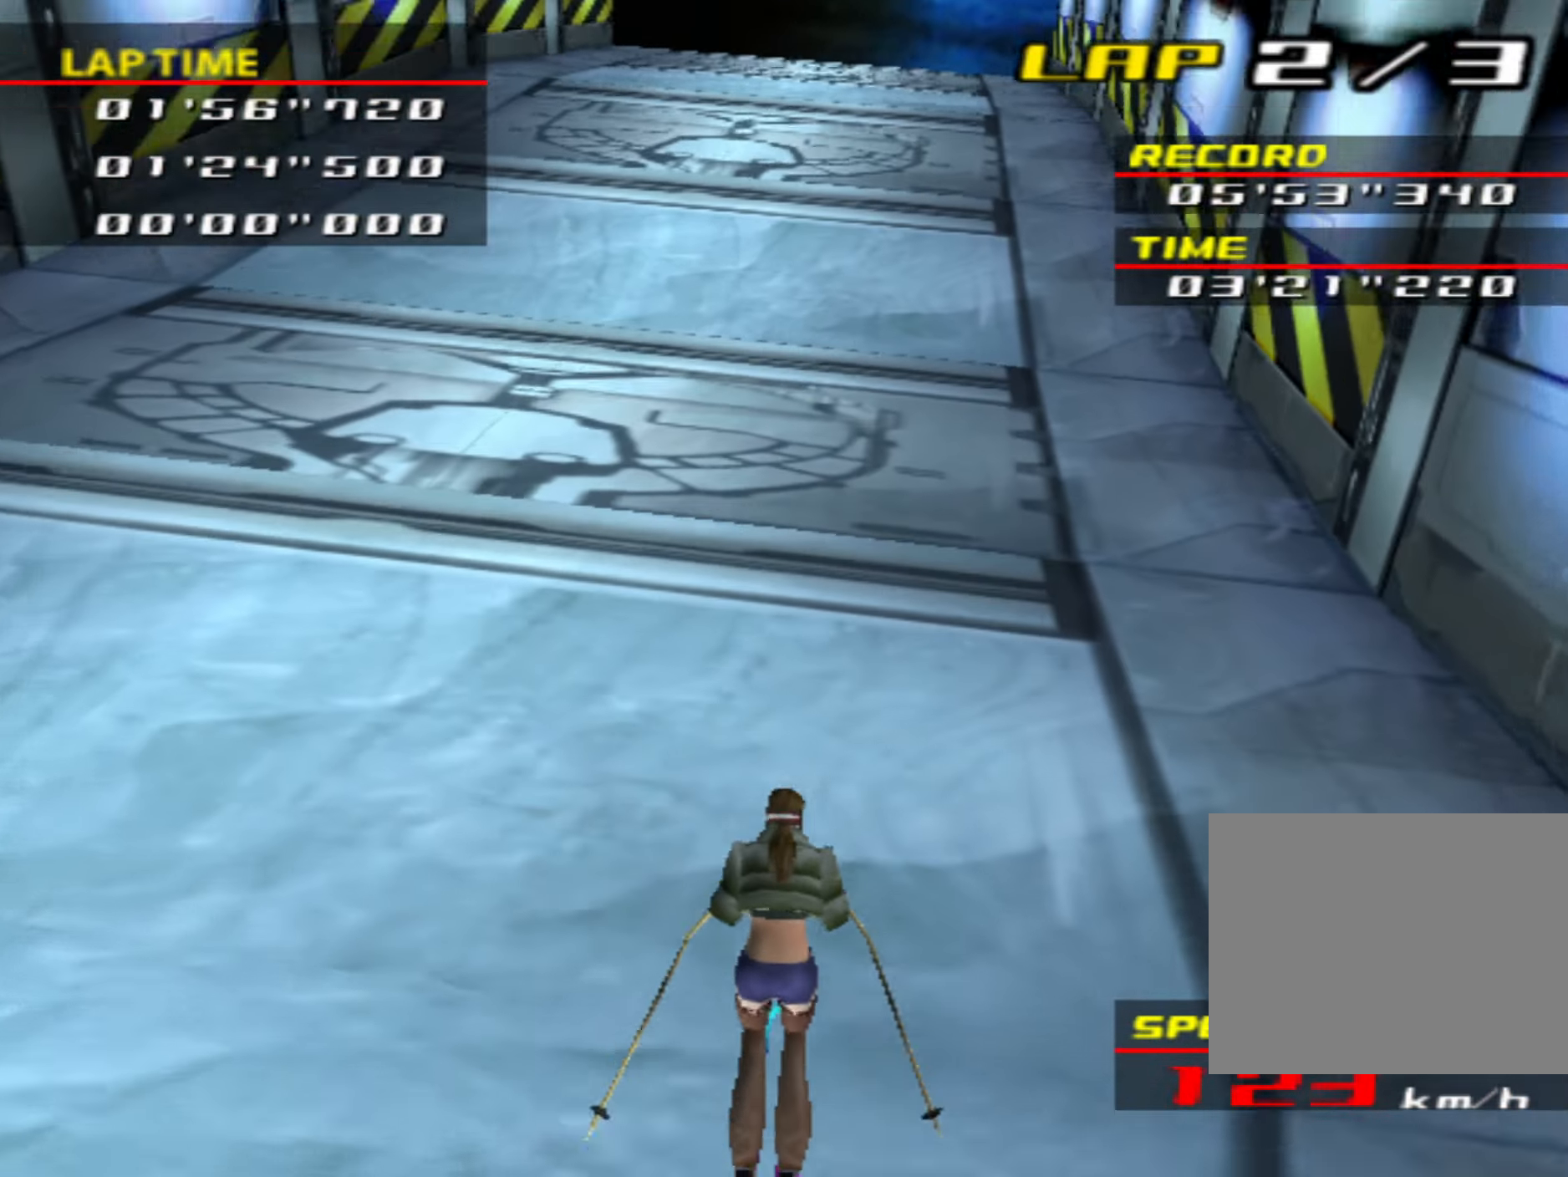
{"buttons": ["CIRCLE"], "left_stick": "center", "events": [[83, "left_stick", "center"], [400, "CIRCLE", "down"]]}
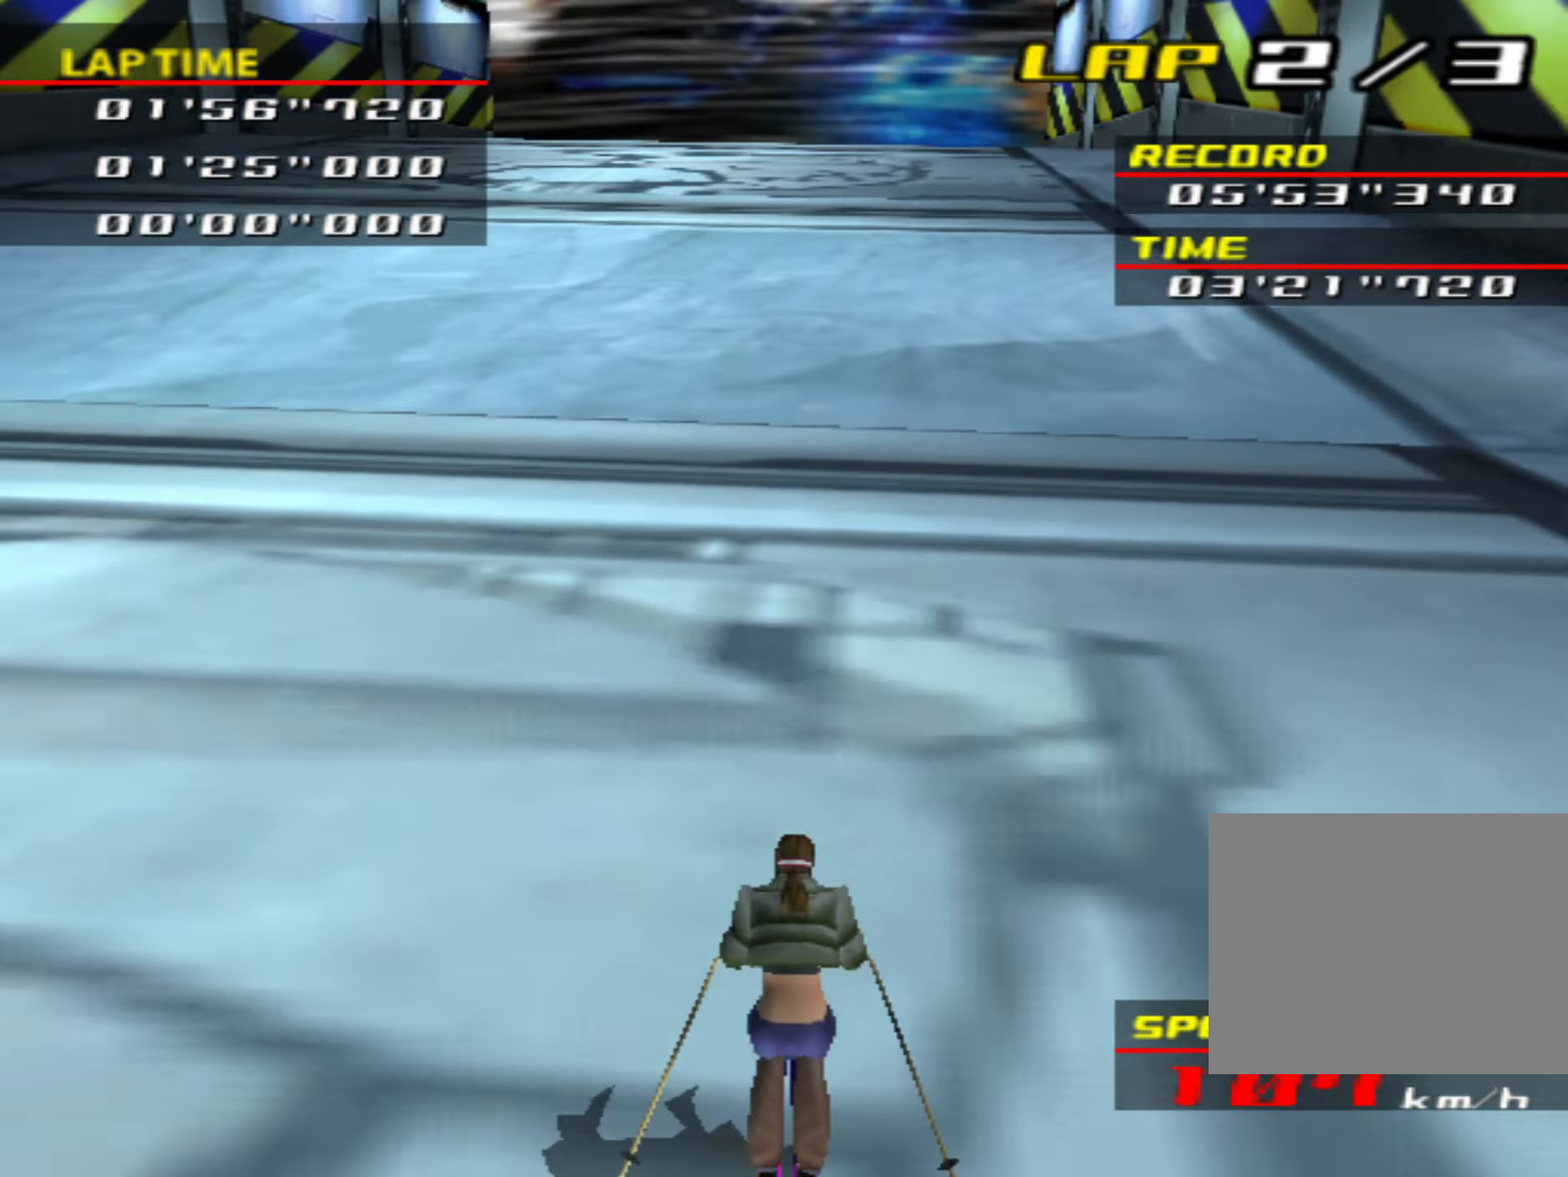
{"buttons": ["CIRCLE"], "left_stick": "center", "events": []}
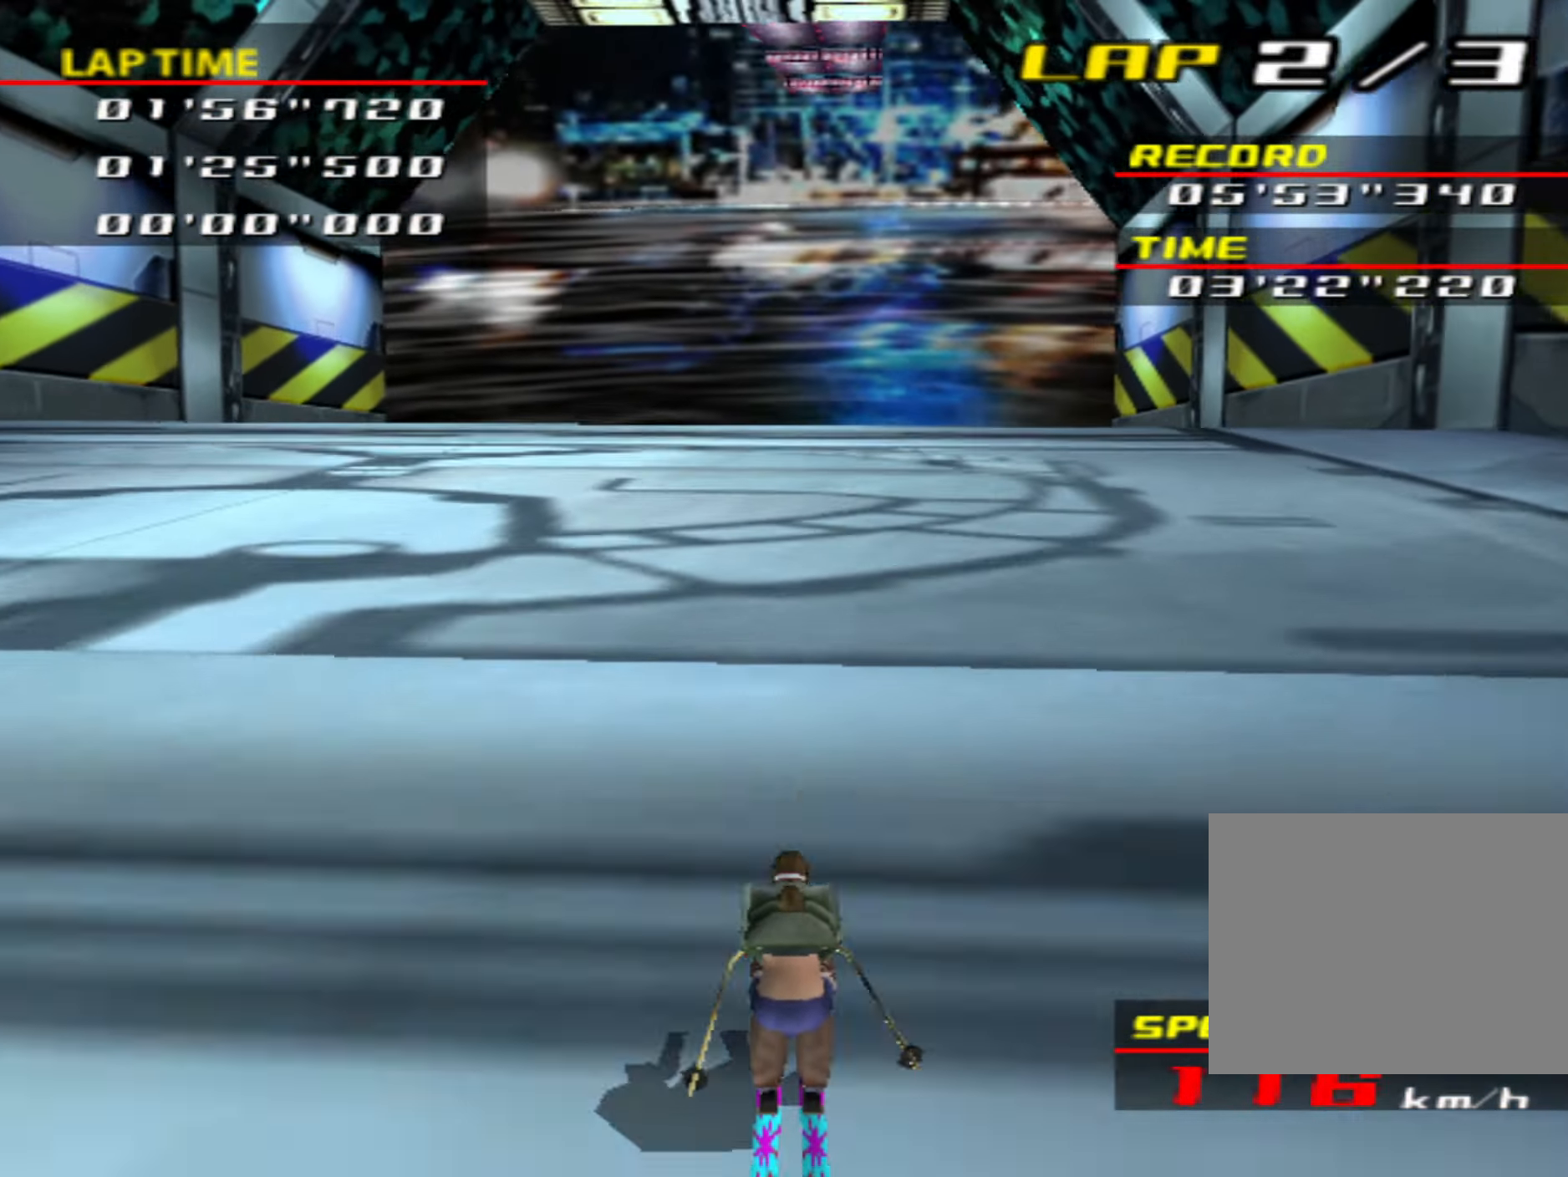
{"buttons": ["CIRCLE"], "left_stick": "center", "events": []}
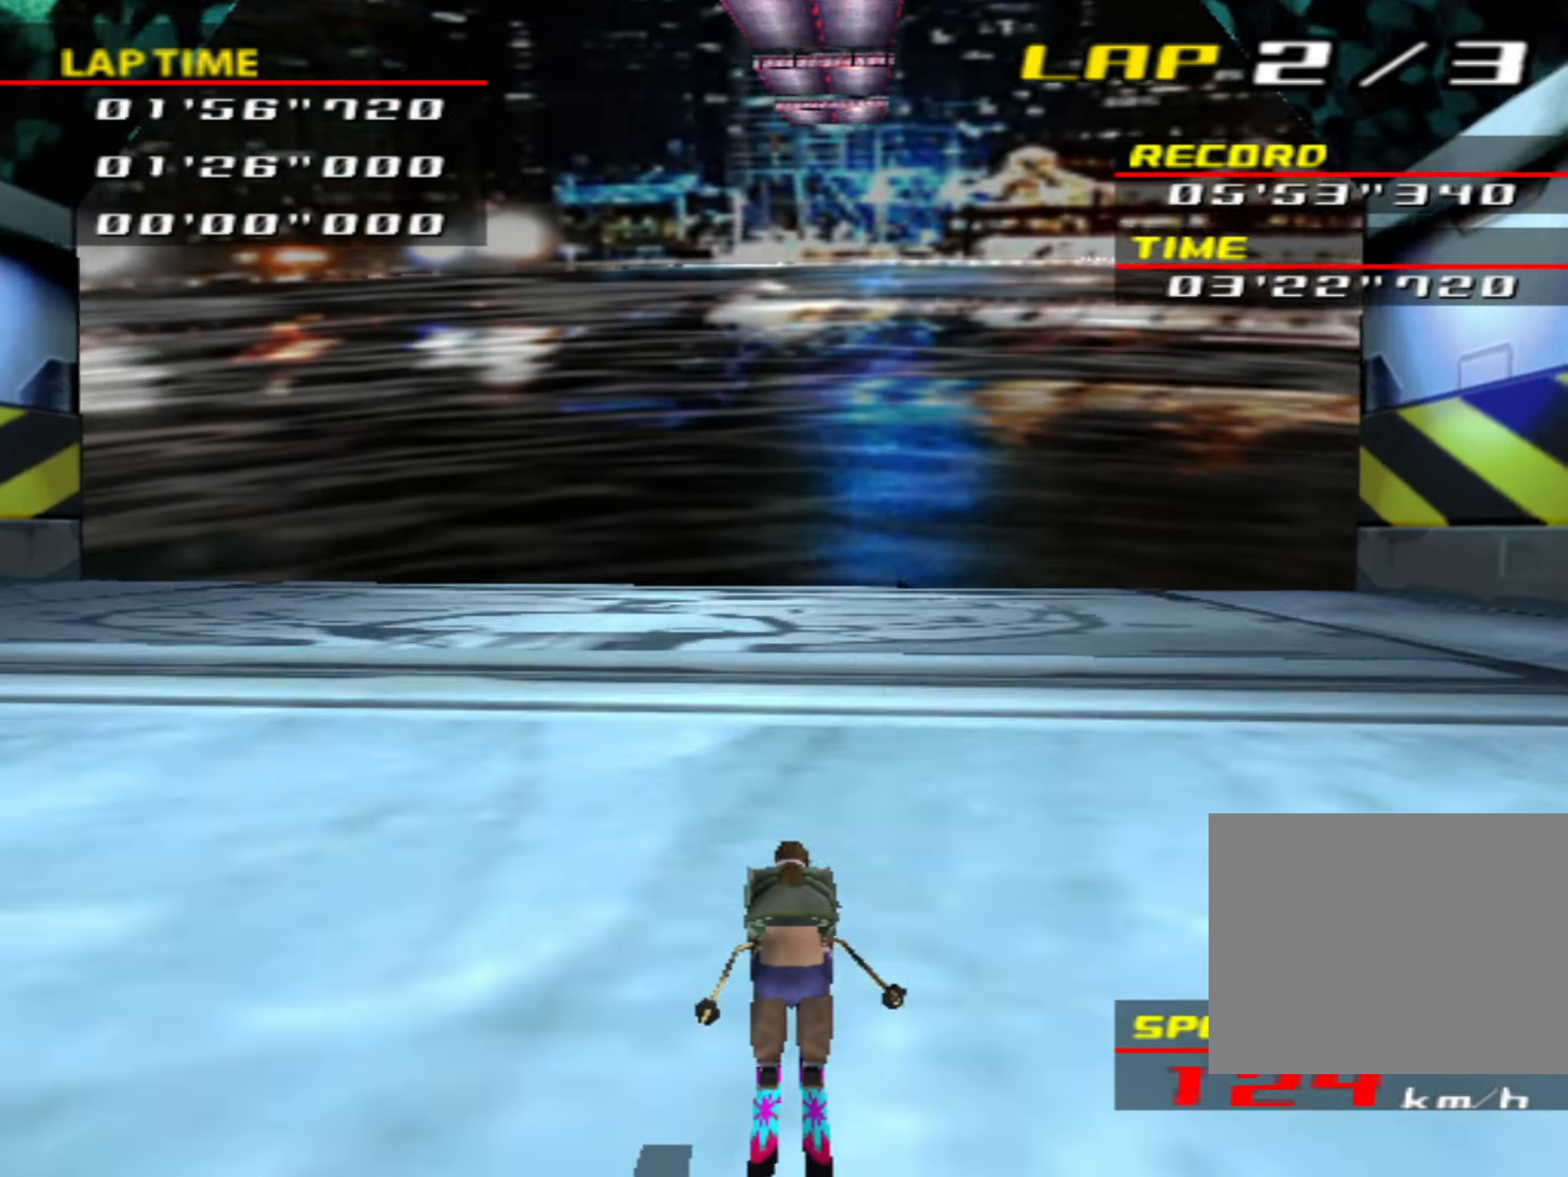
{"buttons": ["CIRCLE"], "left_stick": "center", "events": []}
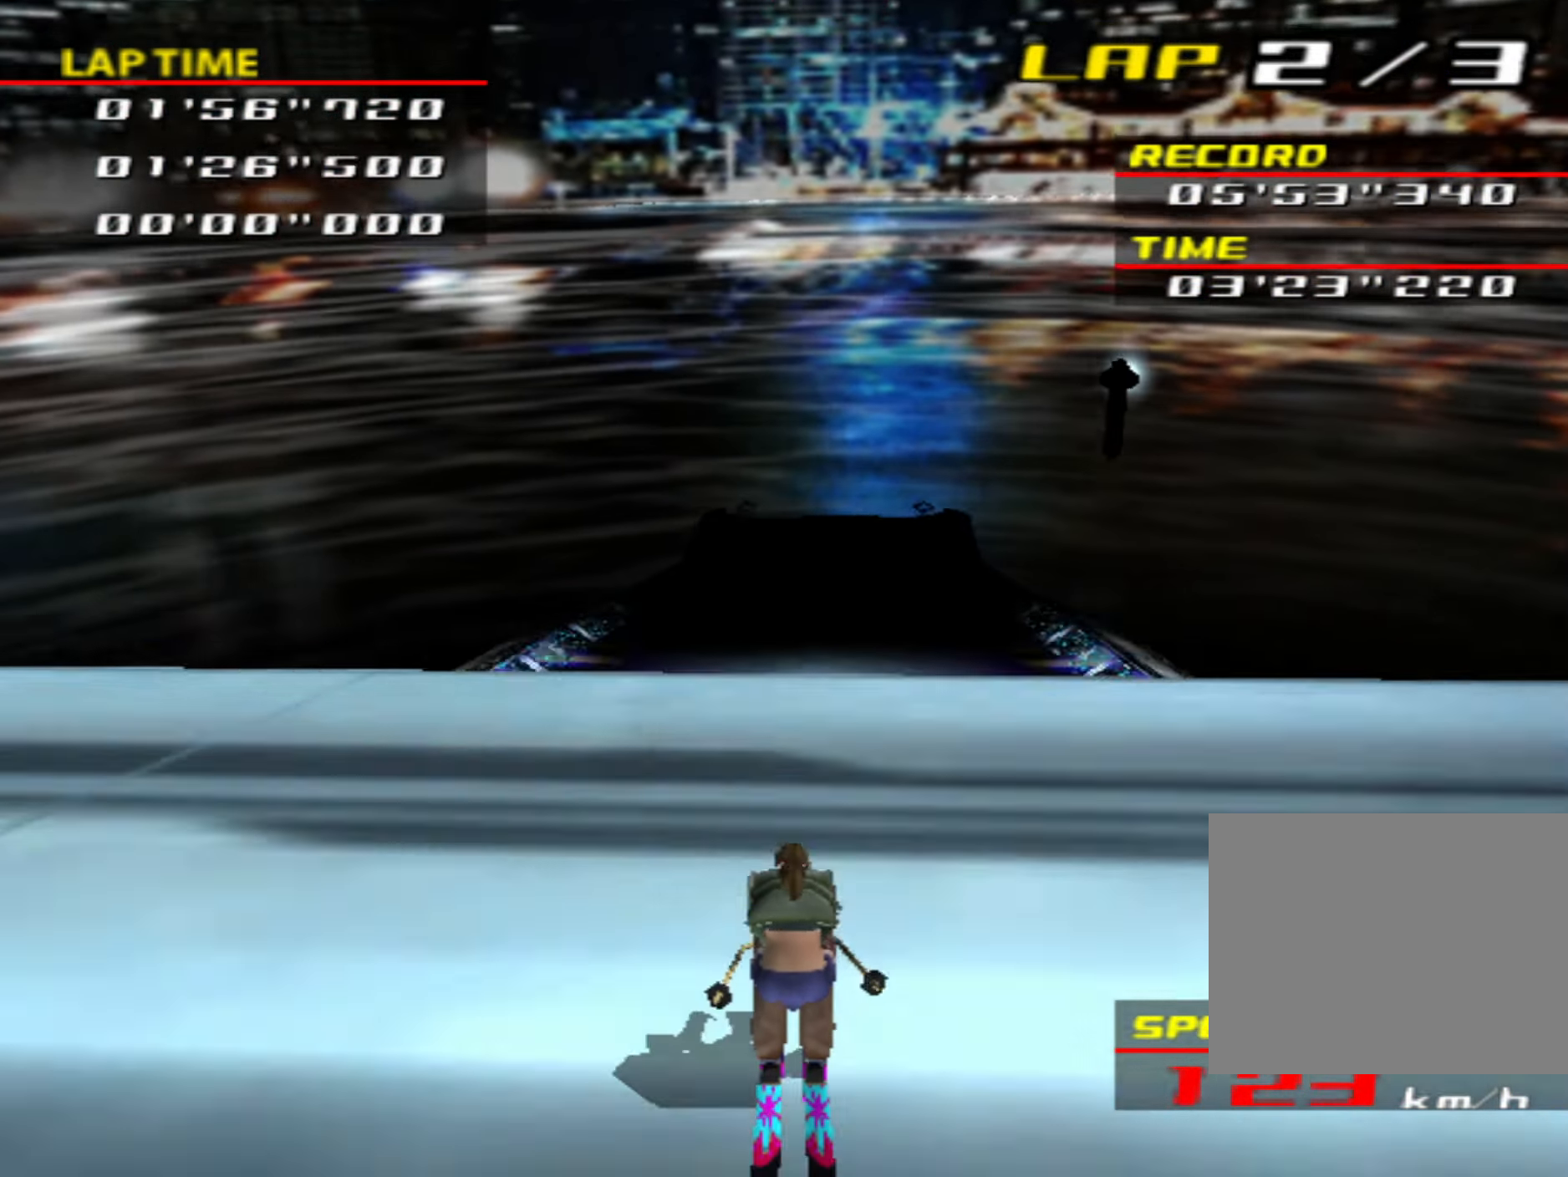
{"buttons": [], "left_stick": "center", "events": [[283, "left_stick", "left"], [350, "CIRCLE", "up"], [433, "left_stick", "center"]]}
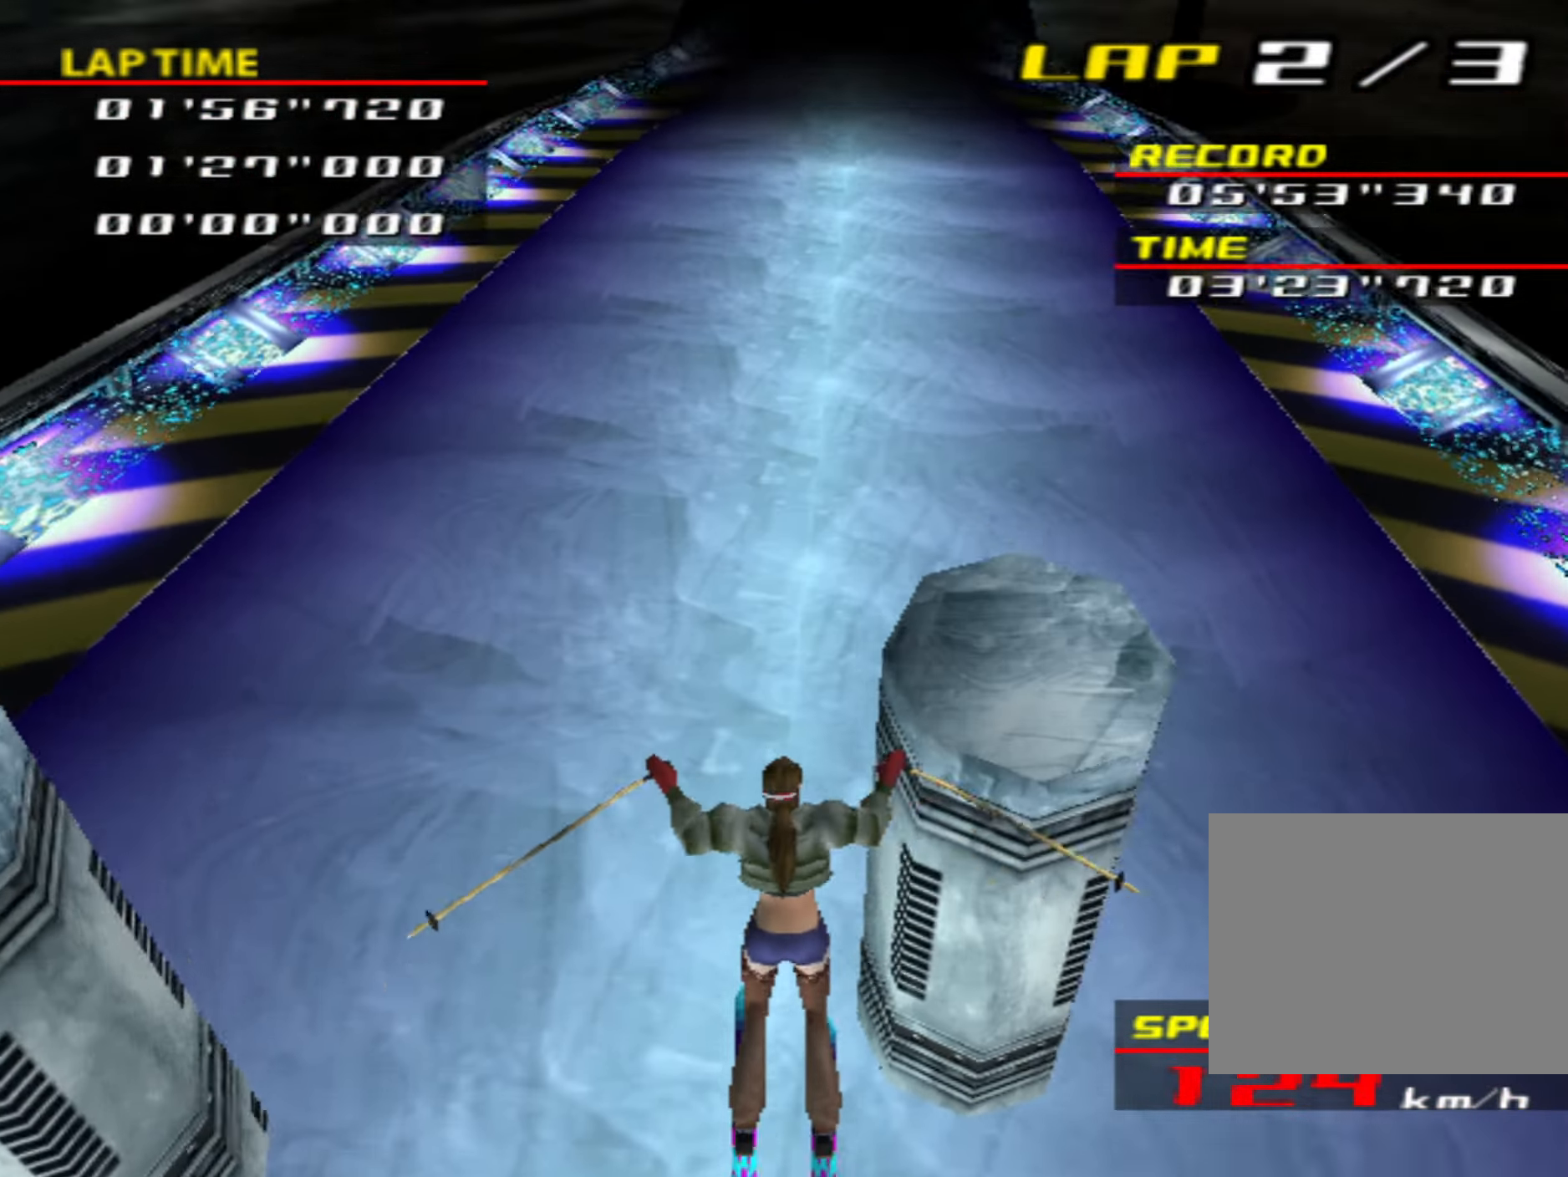
{"buttons": [], "left_stick": "right", "events": [[66, "left_stick", "right"], [266, "left_stick", "center"], [450, "left_stick", "right"]]}
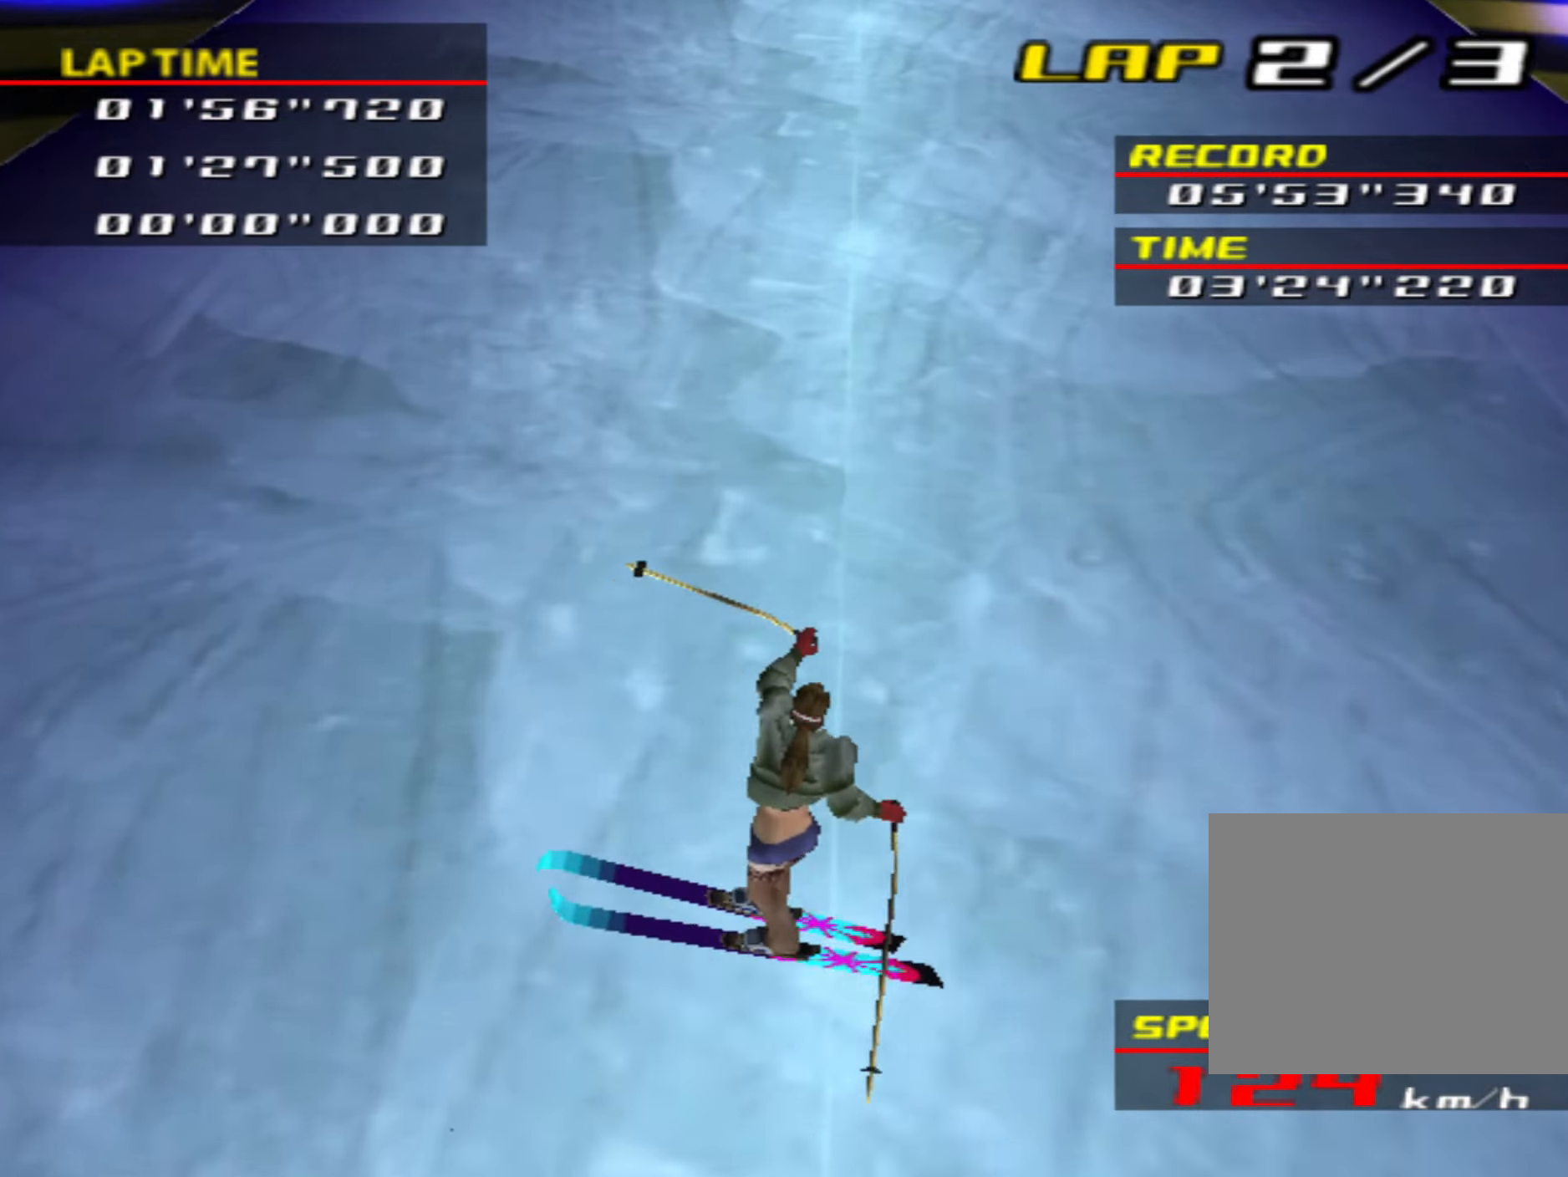
{"buttons": [], "left_stick": "center", "events": [[116, "left_stick", "center"]]}
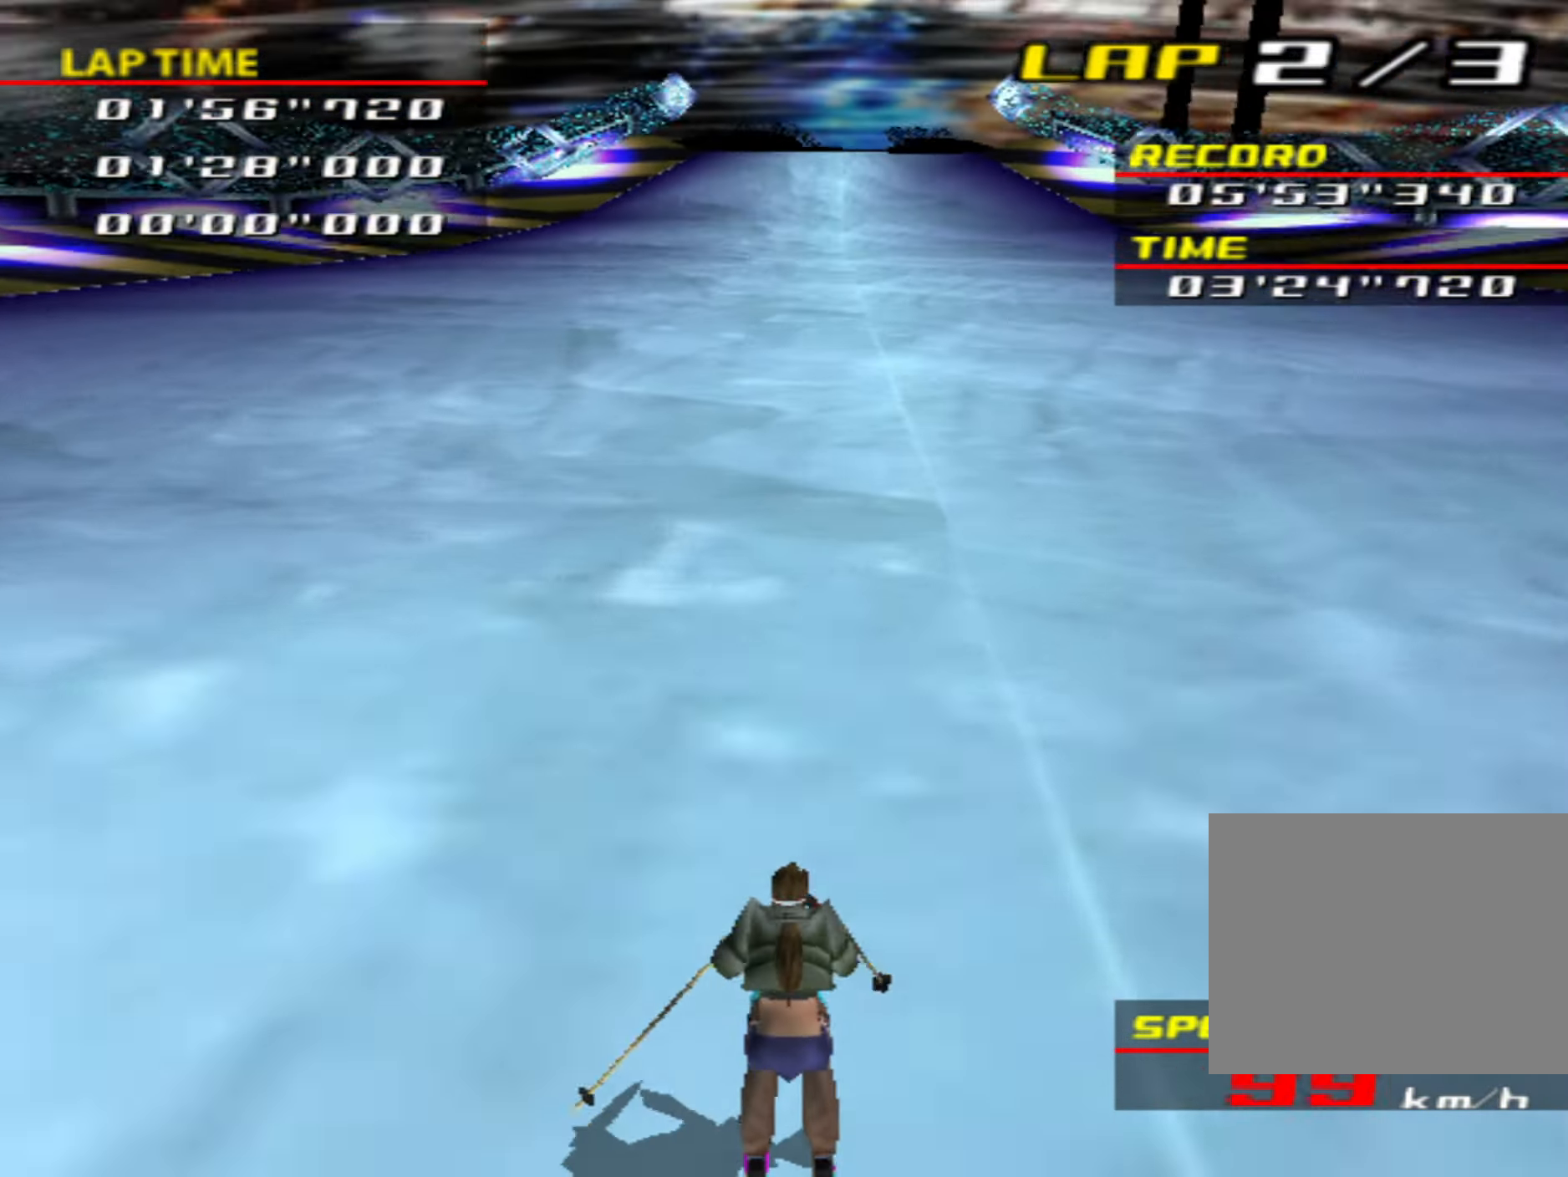
{"buttons": [], "left_stick": "center", "events": [[216, "left_stick", "right"], [317, "left_stick", "center"]]}
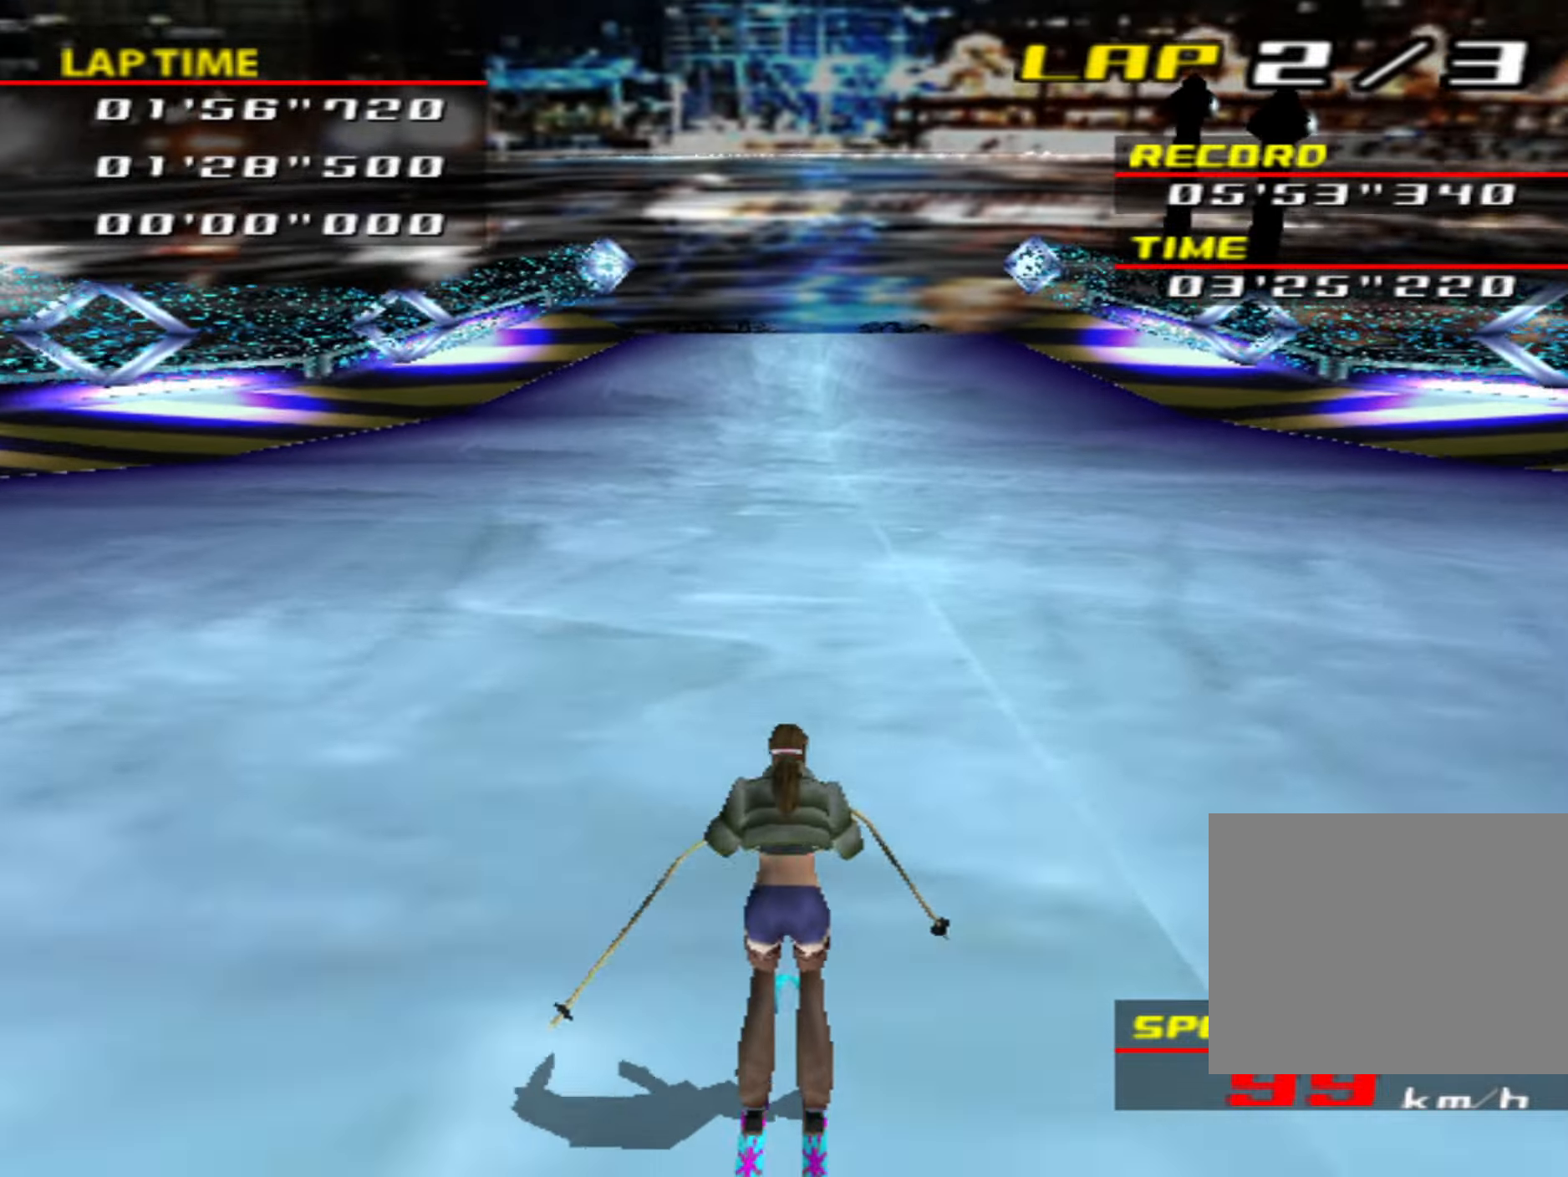
{"buttons": ["CIRCLE"], "left_stick": "center", "events": [[400, "CIRCLE", "down"]]}
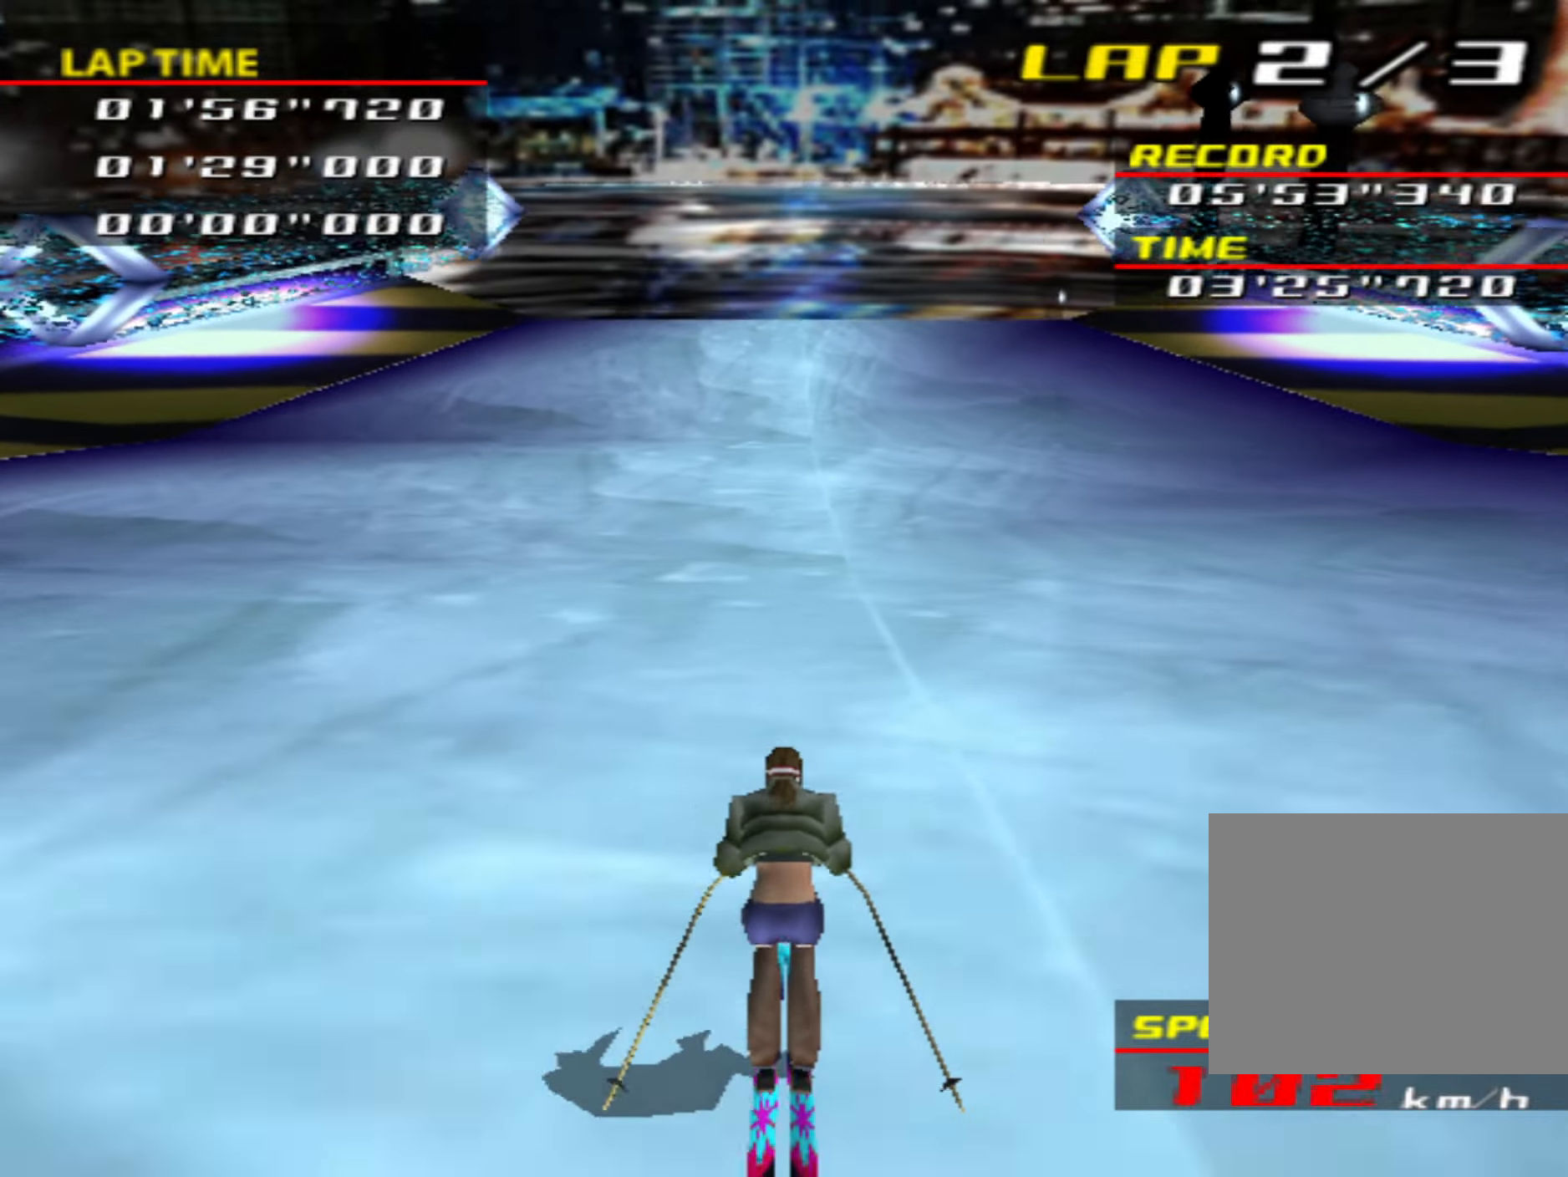
{"buttons": ["CIRCLE"], "left_stick": "center", "events": []}
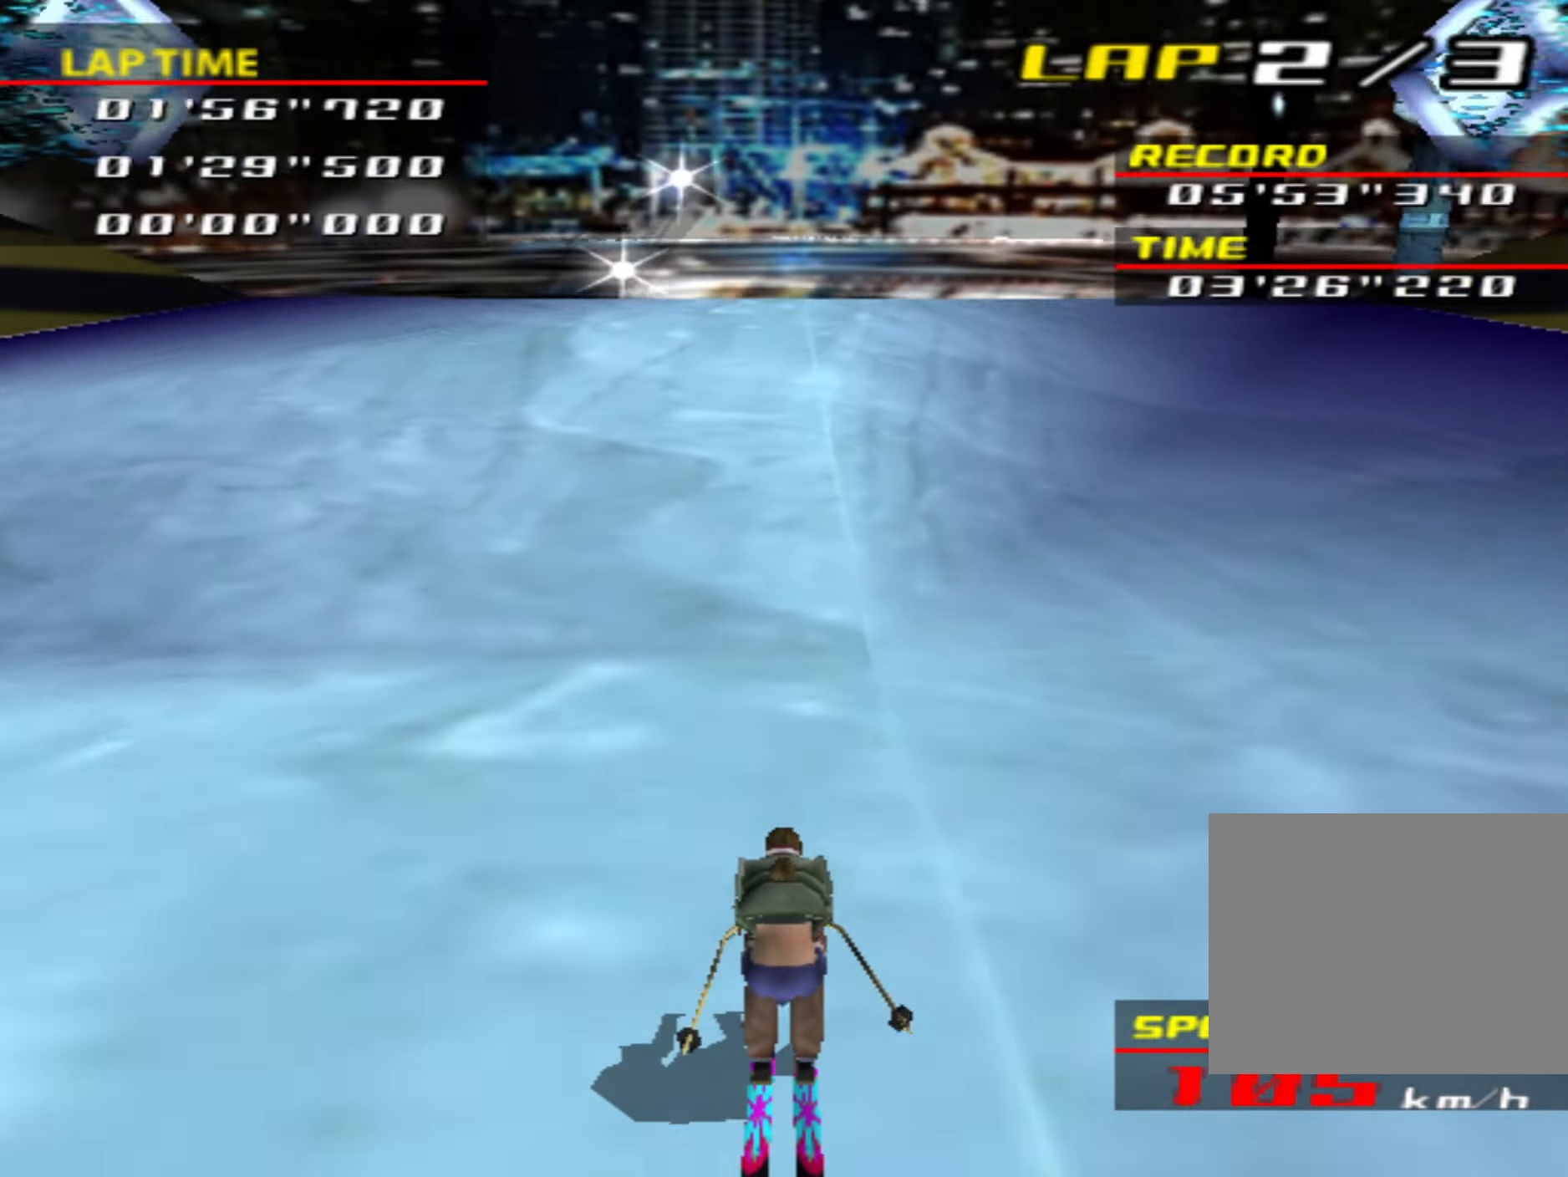
{"buttons": ["CIRCLE"], "left_stick": "center", "events": []}
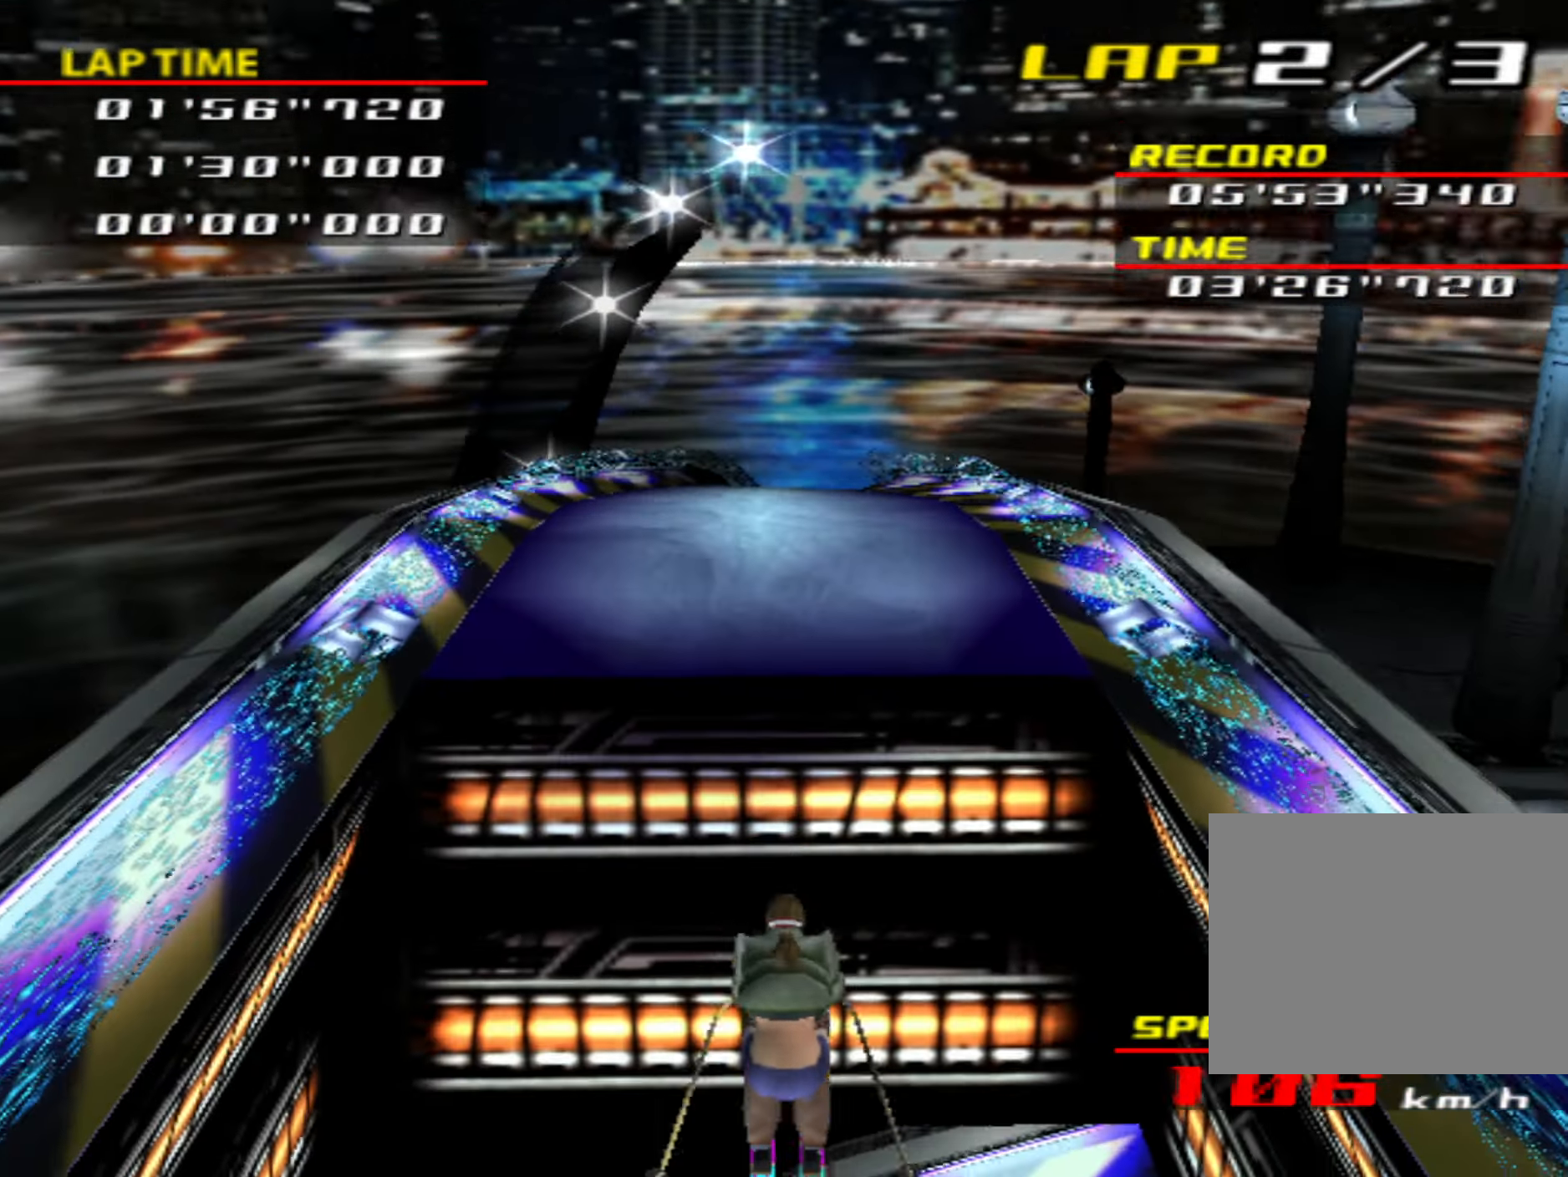
{"buttons": [], "left_stick": "center", "events": [[283, "CIRCLE", "up"]]}